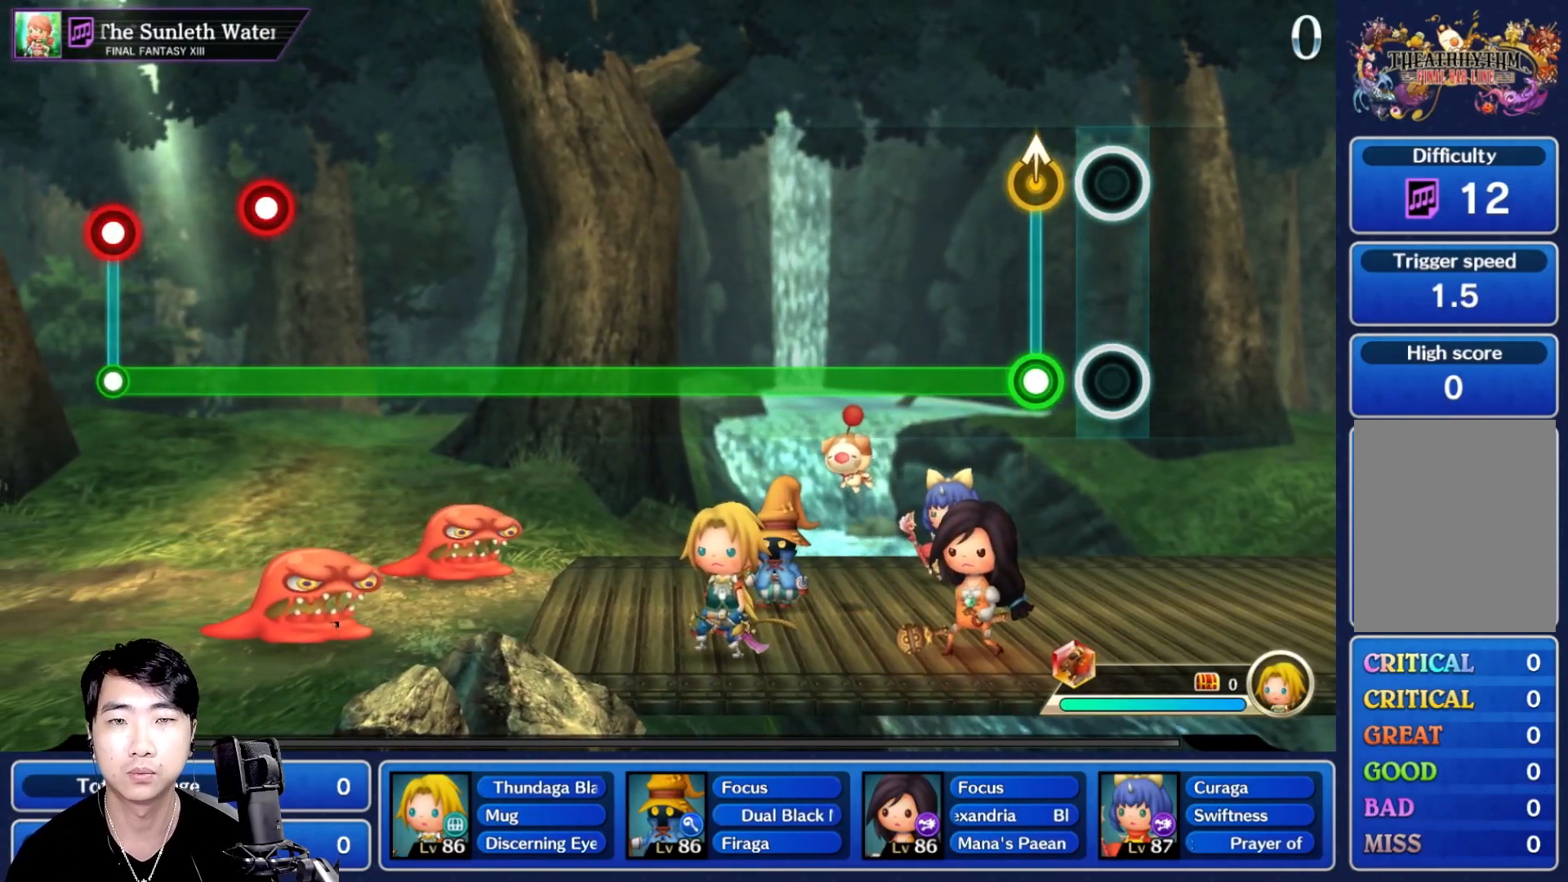
Gameplay with a controller (Nintendo layout); each line is a JSON object with the inputs held at the frame after it (dt_ms = milliseconds from this image to that frame). "button_events" lists button changes between this image and that frame as [ms after this image, input, new state], when the widget could be followed in between (sticks are given only as held states). Not read: B L3 R3 SELECT START.
{"dt_ms": 500, "buttons": ["R1"], "left_stick": "center", "right_stick": "center"}
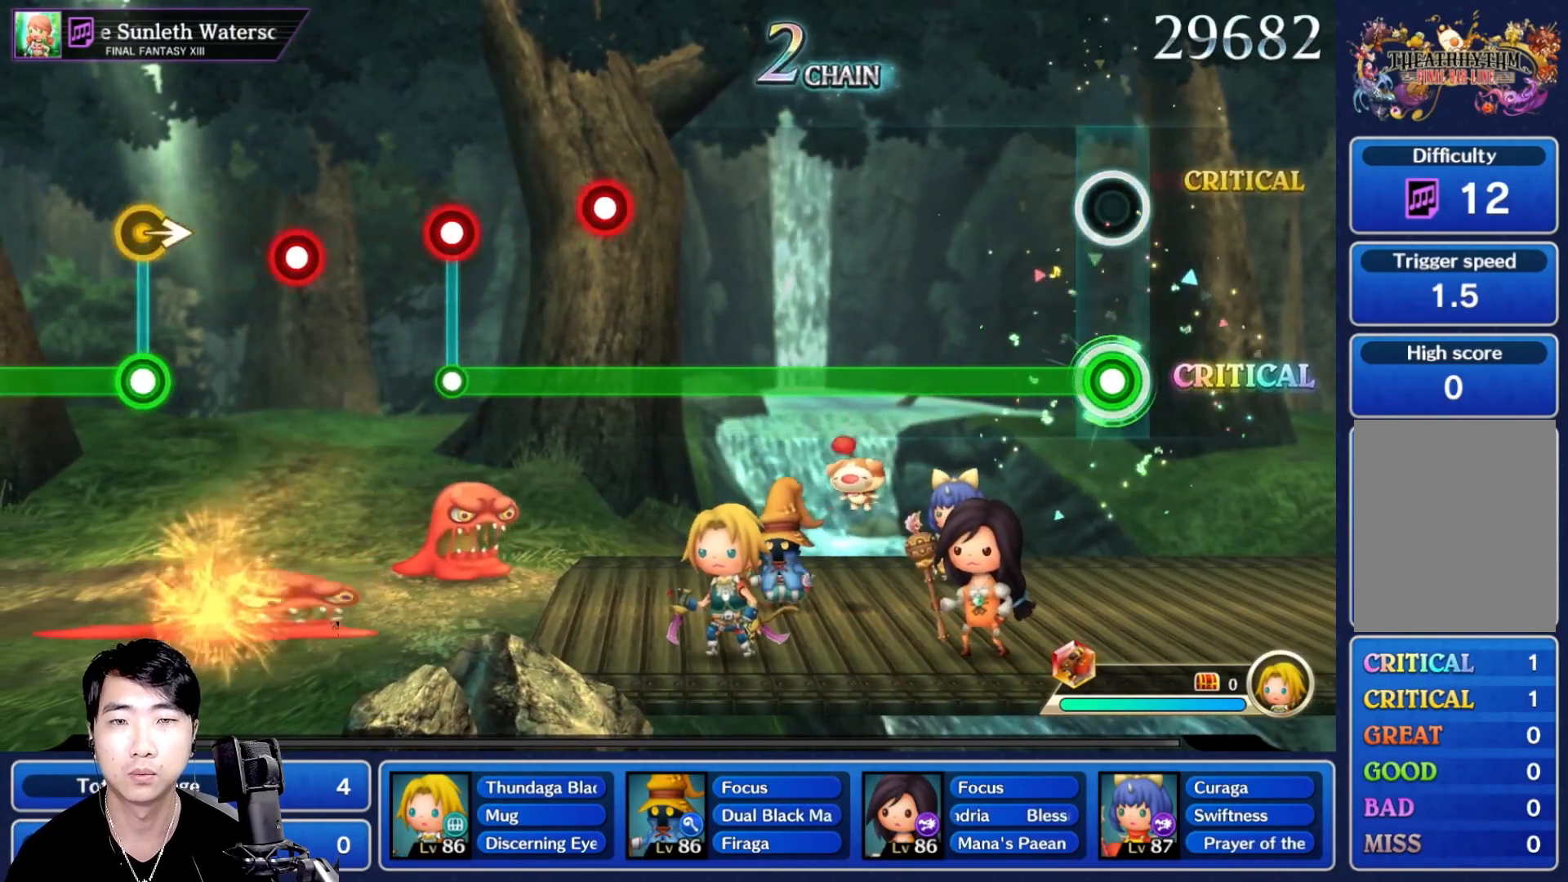
{"dt_ms": 500, "buttons": ["R1"], "left_stick": "center", "right_stick": "center", "button_events": []}
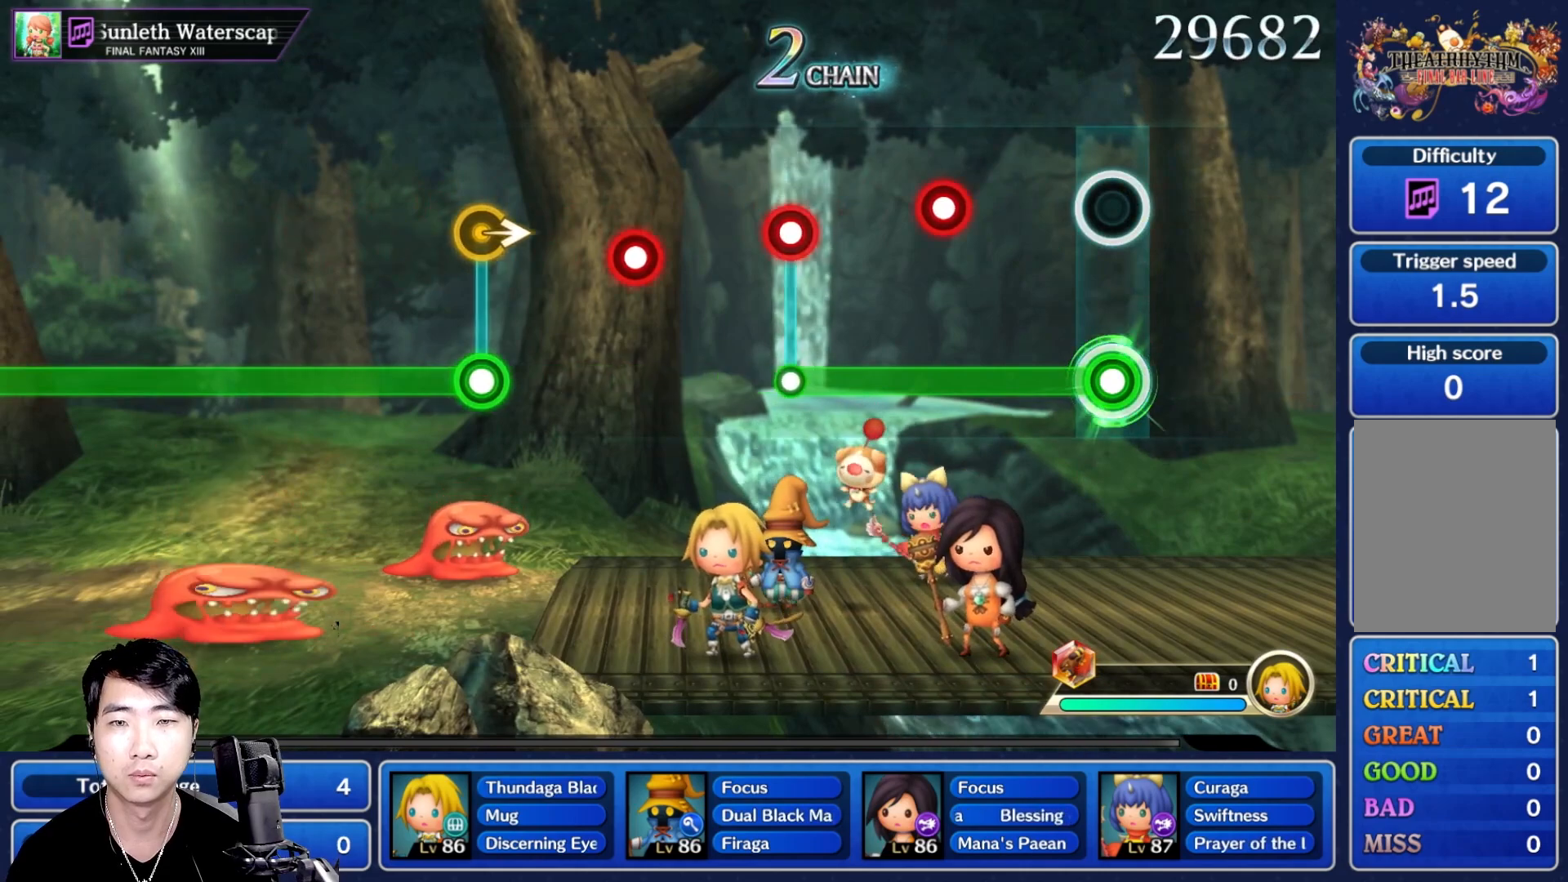
{"dt_ms": 500, "buttons": ["L1"], "left_stick": "center", "right_stick": "center", "button_events": [[333, "L1", "down"], [417, "L1", "up"], [450, "R1", "up"], [483, "L1", "down"]]}
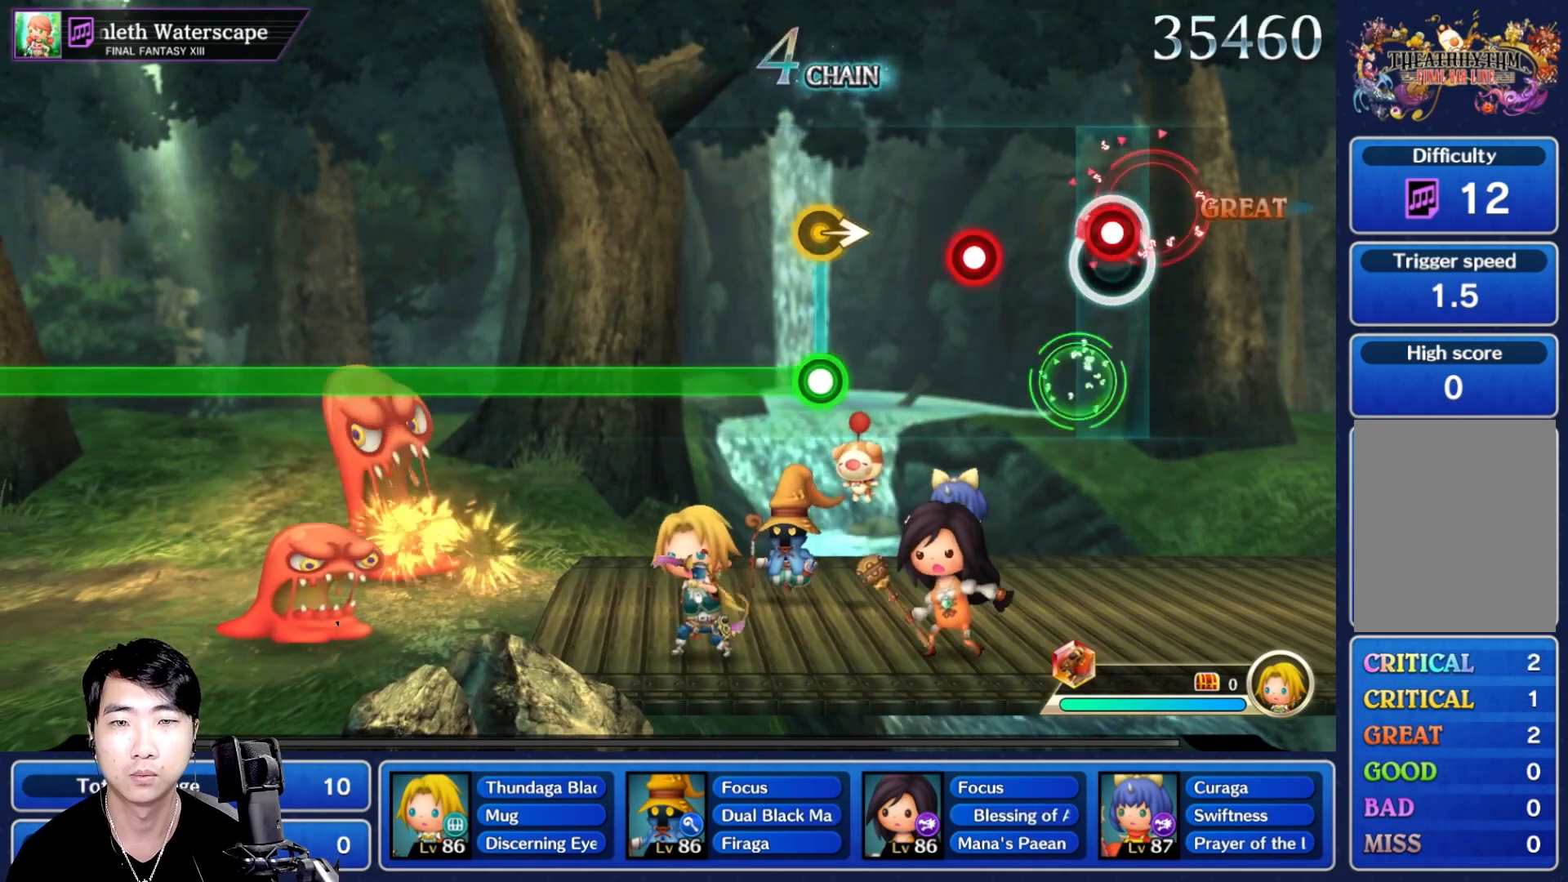
{"dt_ms": 1000, "buttons": ["R1"], "left_stick": "center", "right_stick": "center"}
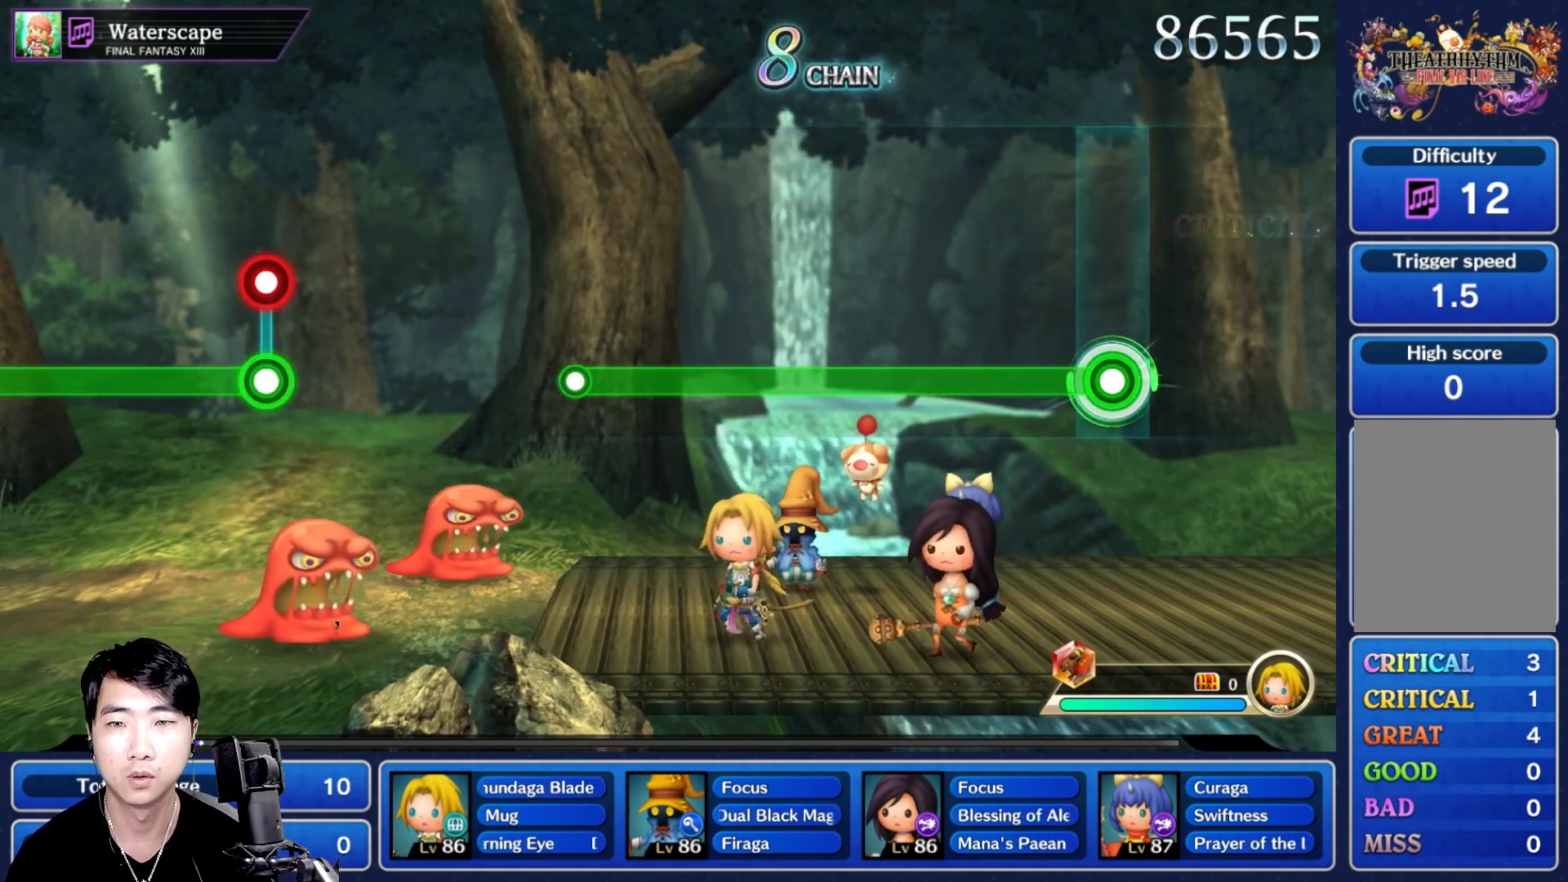
{"dt_ms": 500, "buttons": ["R1"], "left_stick": "center", "right_stick": "center", "button_events": []}
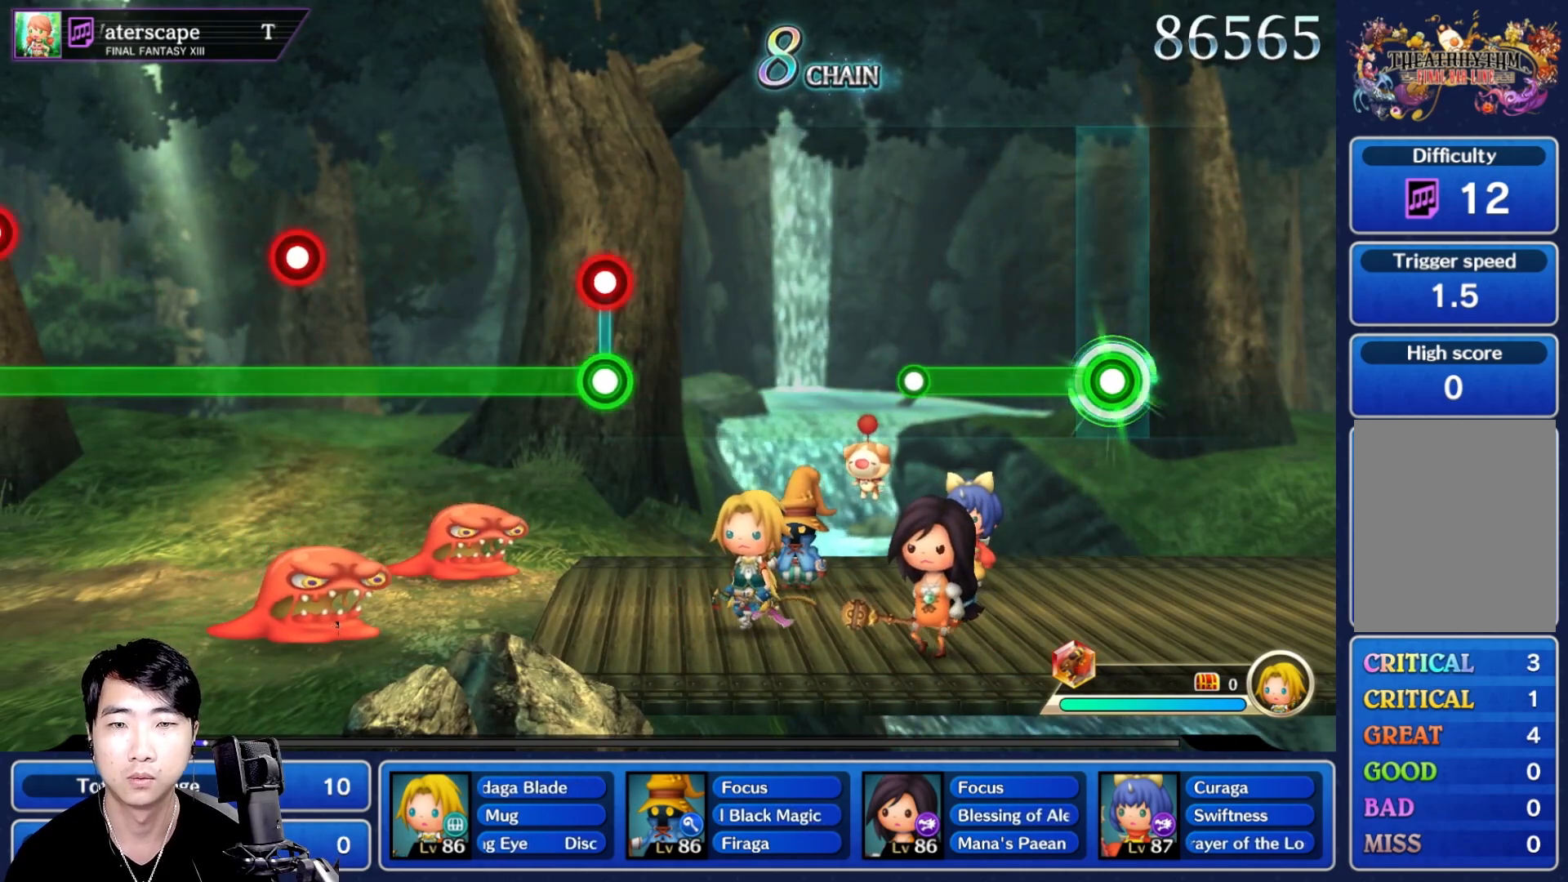
{"dt_ms": 500, "buttons": [], "left_stick": "center", "right_stick": "center", "button_events": [[317, "R1", "up"]]}
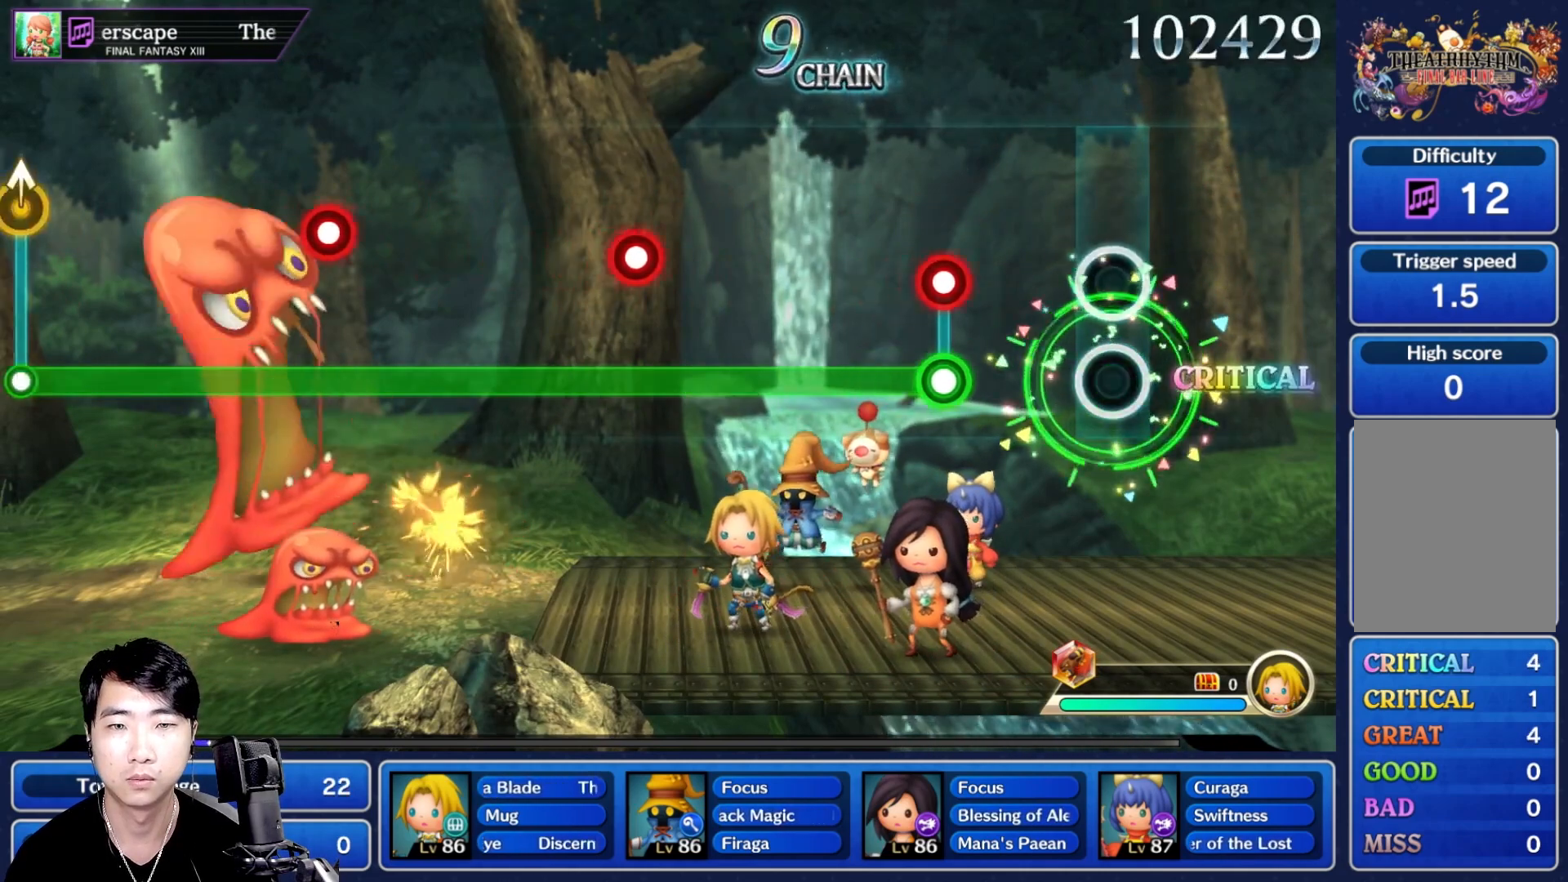
{"dt_ms": 500, "buttons": ["R1"], "left_stick": "center", "right_stick": "center", "button_events": [[250, "L1", "down"], [267, "R1", "down"], [350, "L1", "up"]]}
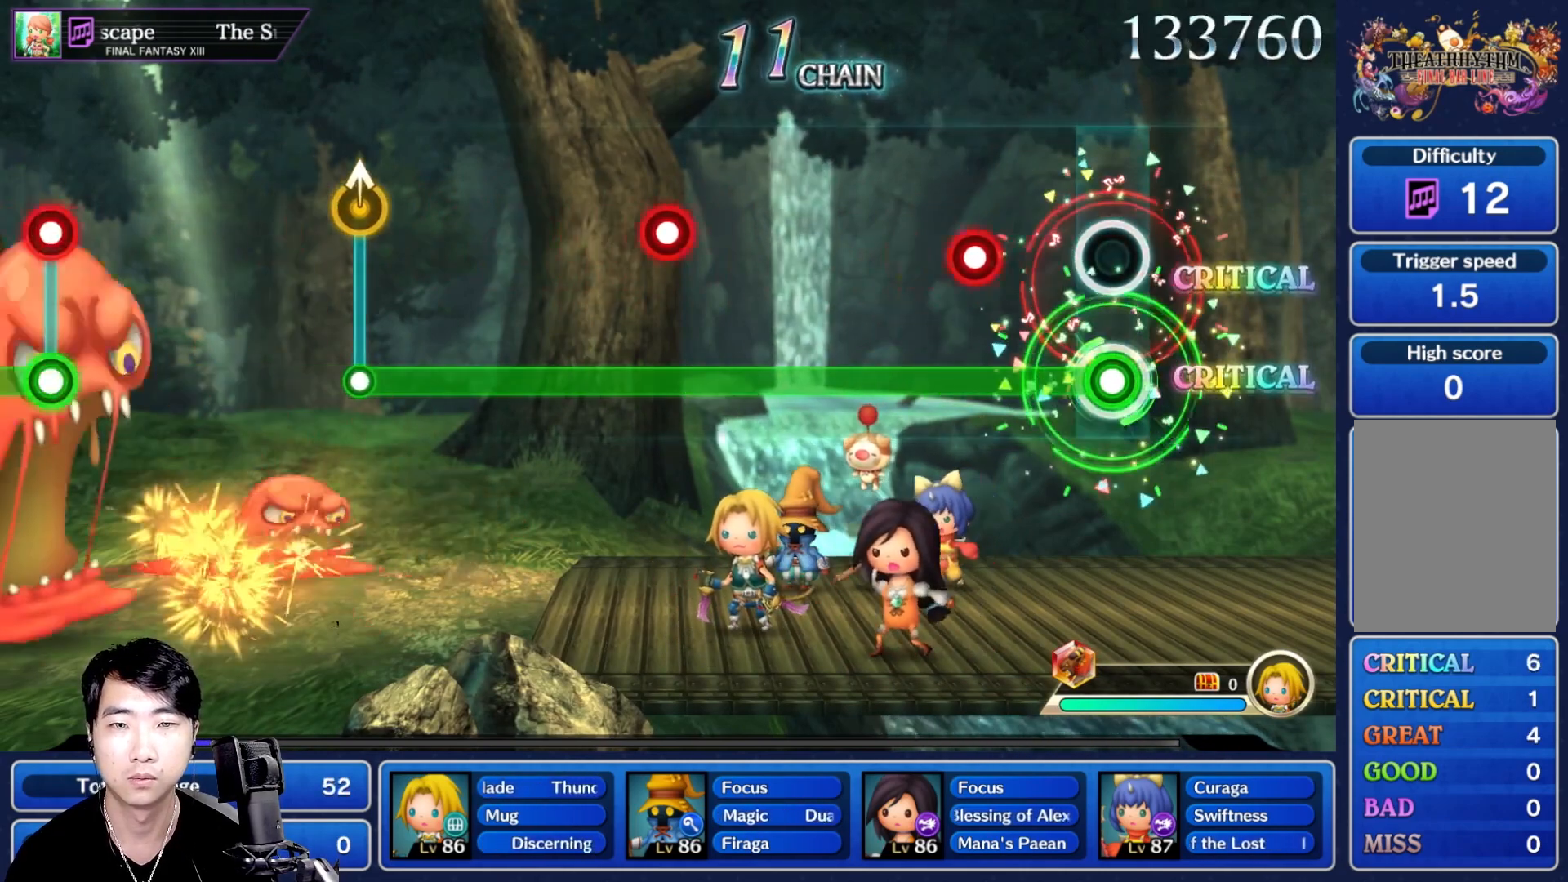
{"dt_ms": 500, "buttons": ["R1"], "left_stick": "center", "right_stick": "center", "button_events": [[233, "L1", "down"], [350, "L1", "up"]]}
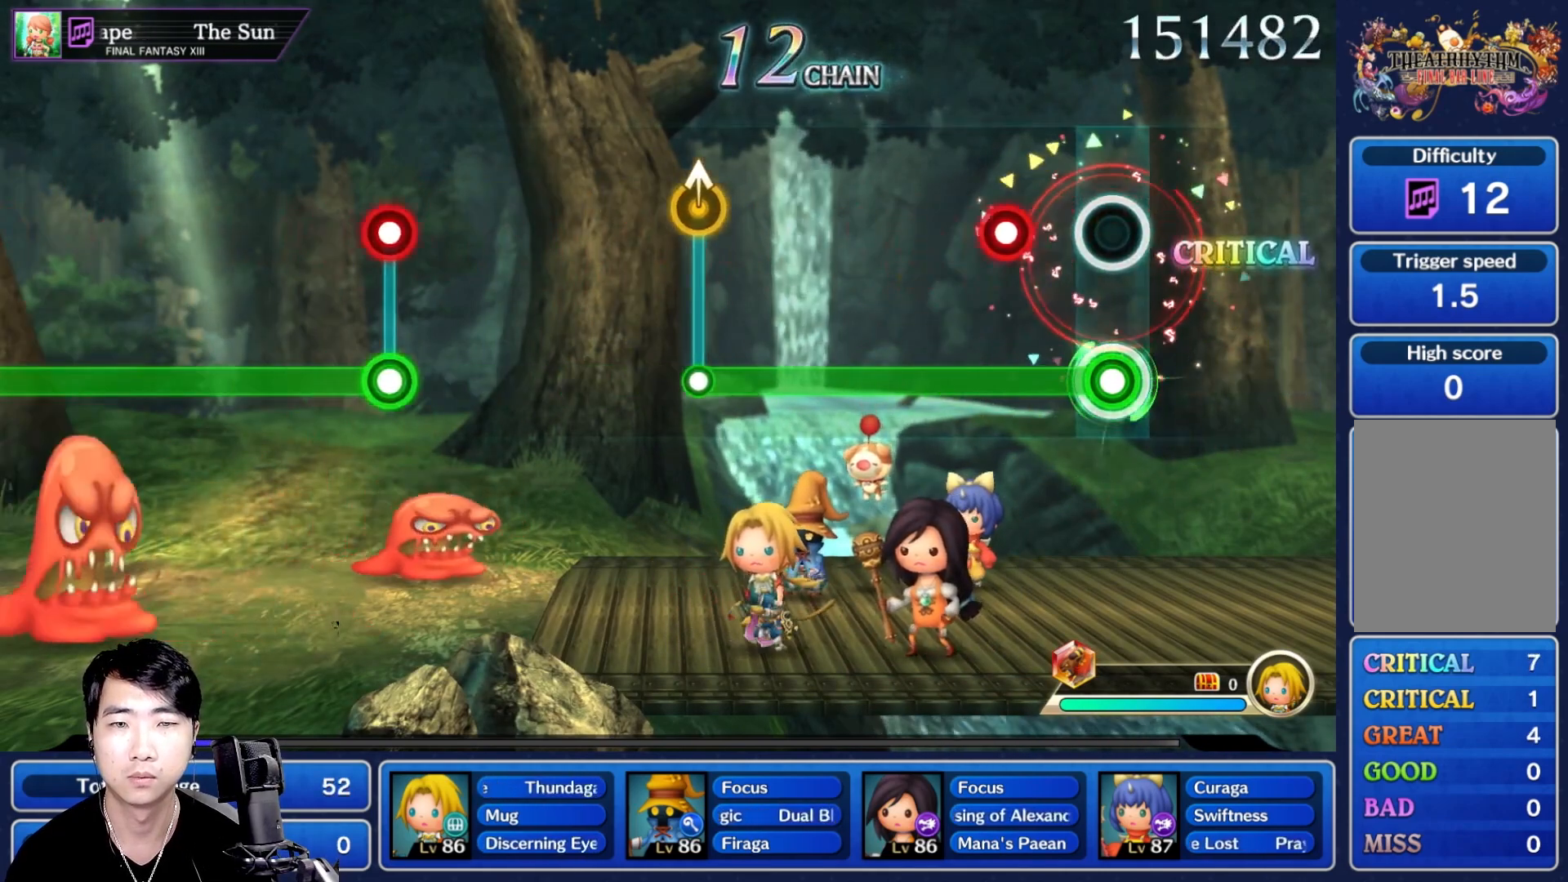
{"dt_ms": 500, "buttons": ["R1"], "left_stick": "center", "right_stick": "center", "button_events": [[150, "L1", "down"], [267, "L1", "up"]]}
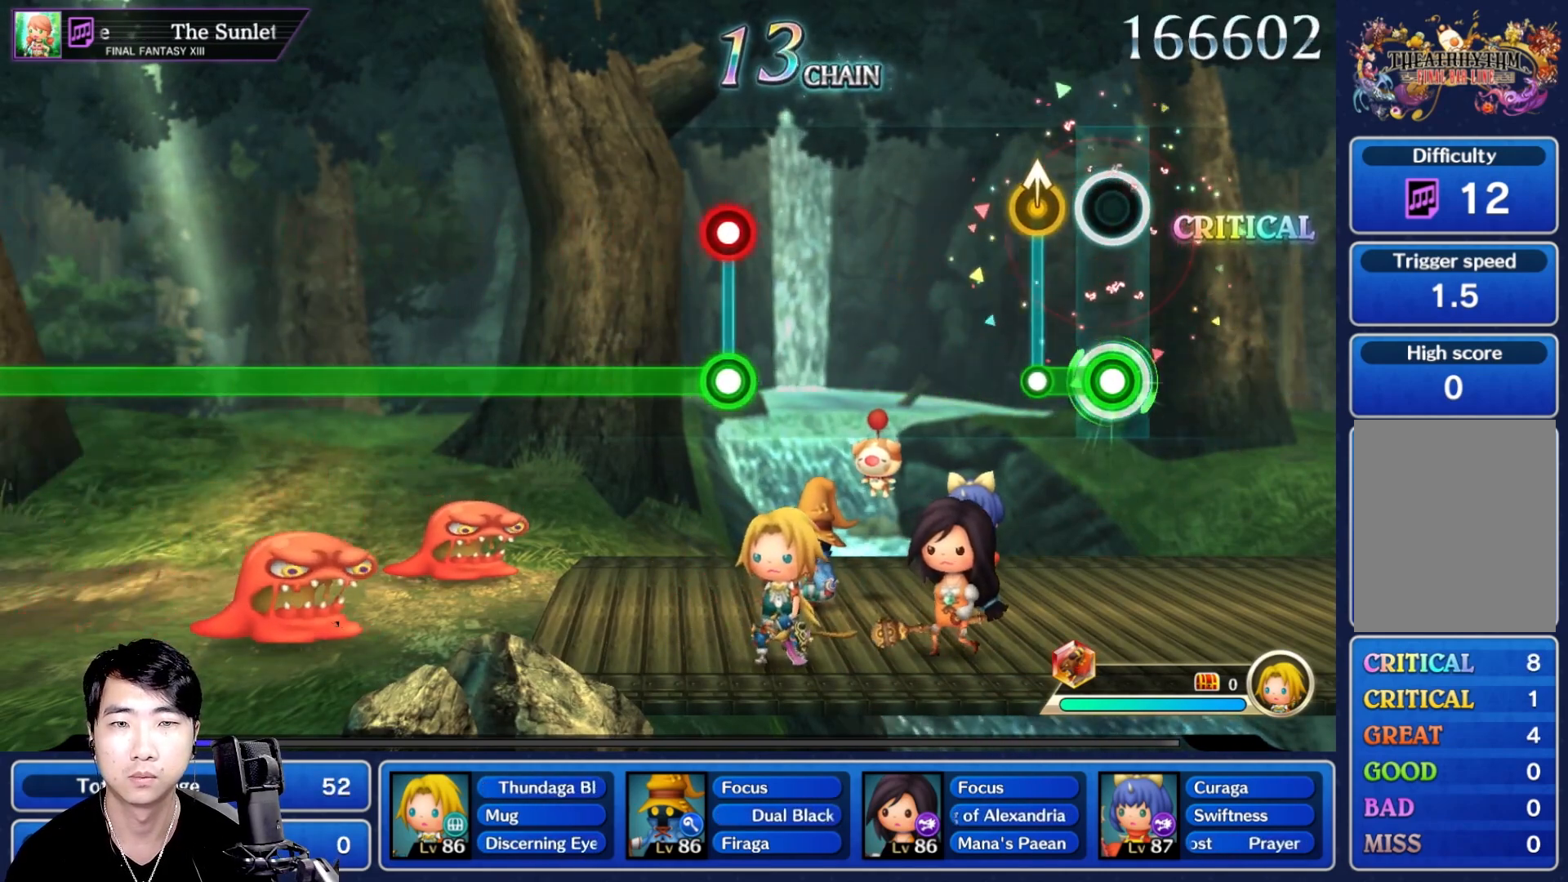
{"dt_ms": 500, "buttons": [], "left_stick": "center", "right_stick": "center", "button_events": [[167, "R1", "up"]]}
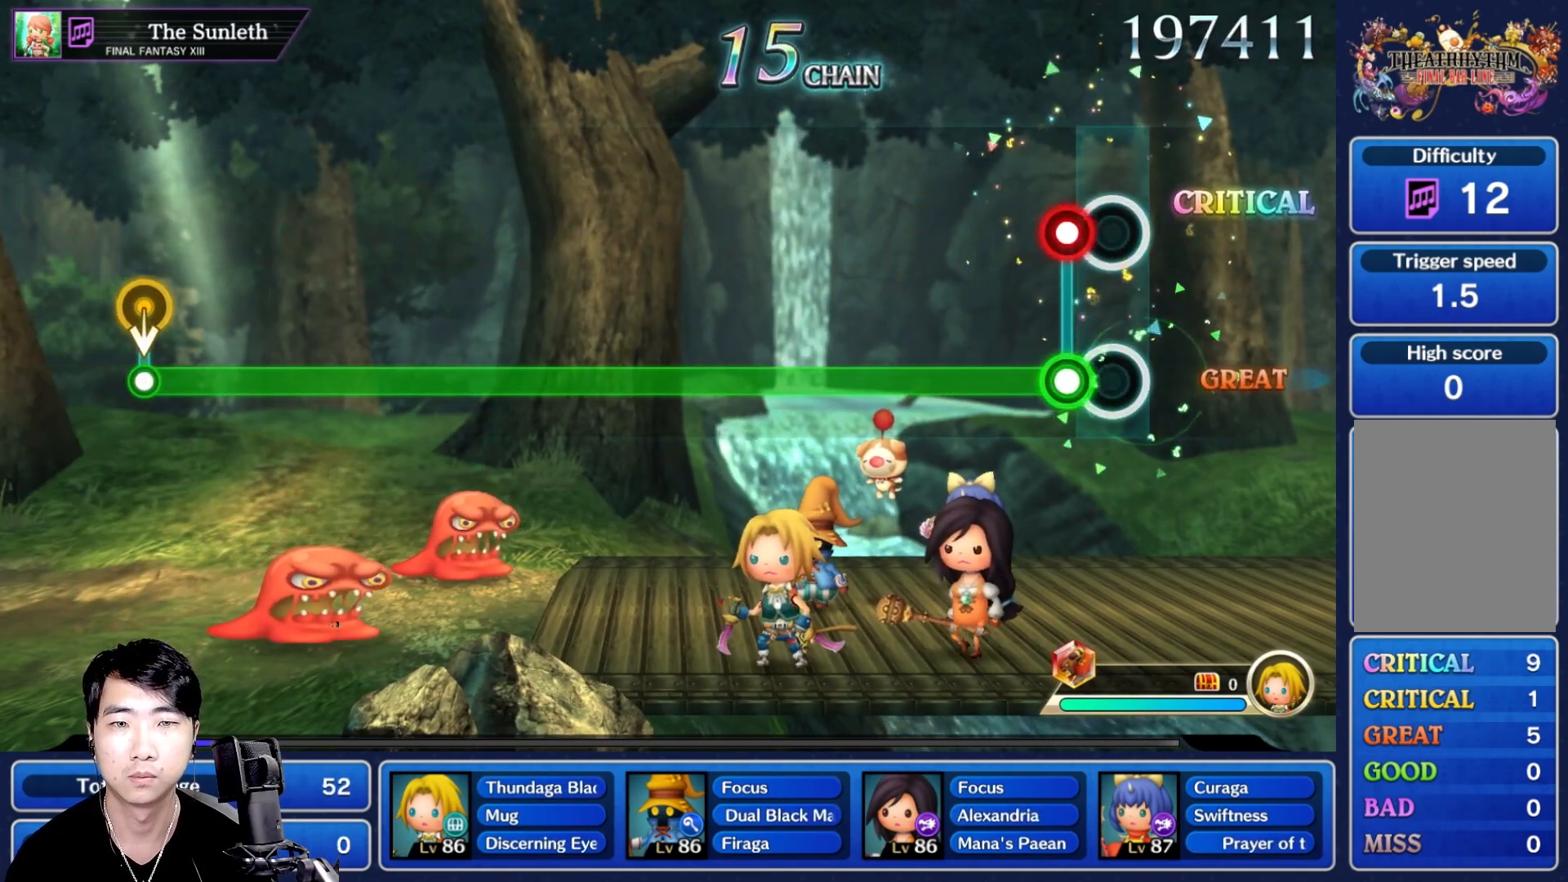
{"dt_ms": 500, "buttons": ["R1"], "left_stick": "center", "right_stick": "center", "button_events": [[67, "L1", "down"], [67, "R1", "down"], [167, "L1", "up"]]}
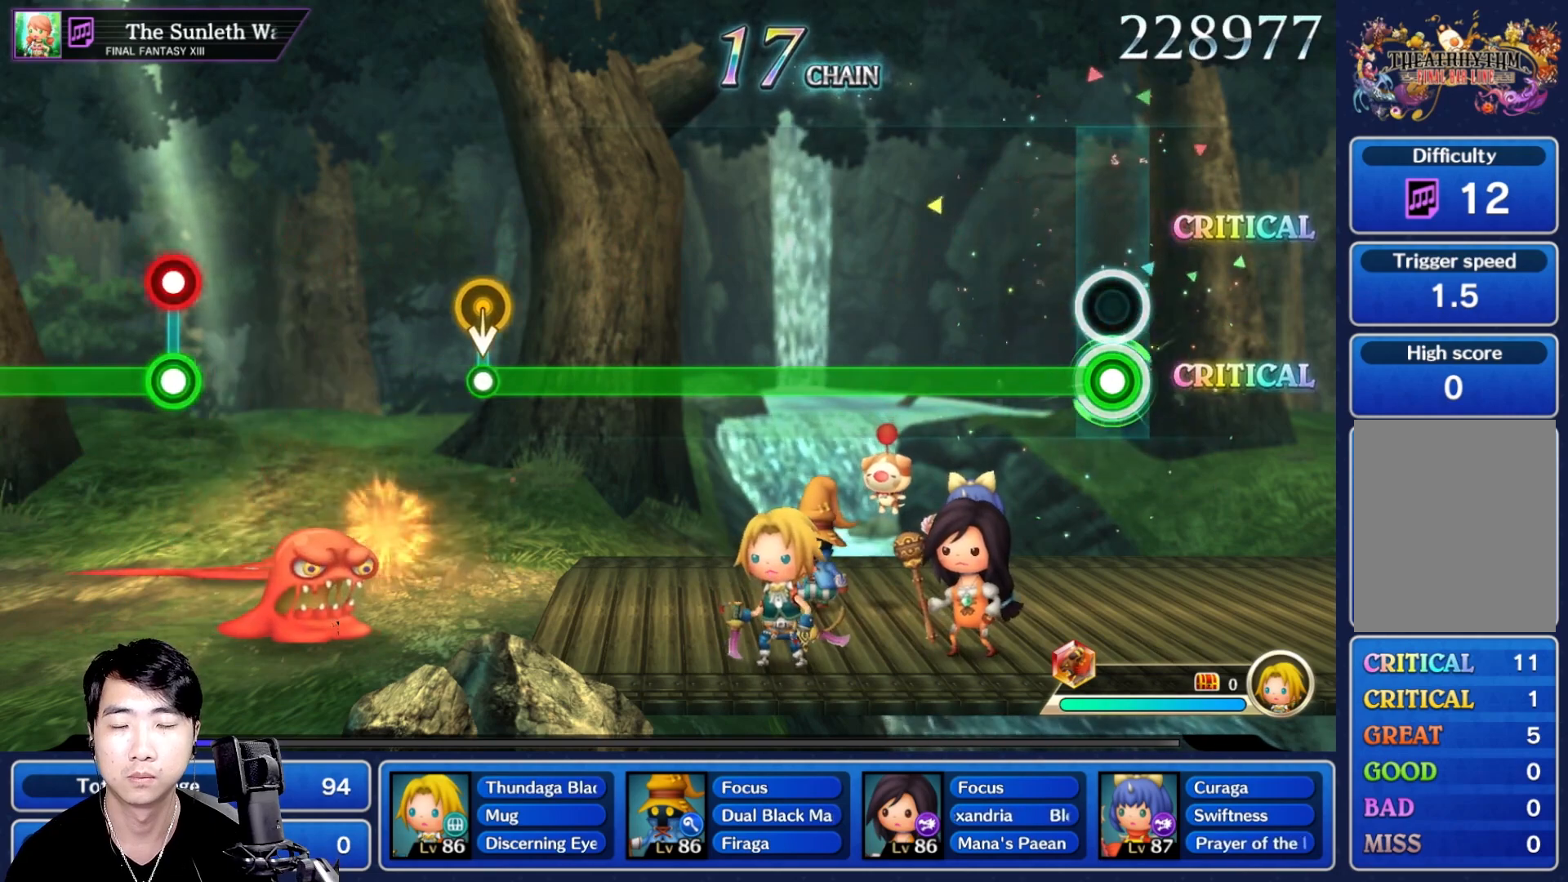
{"dt_ms": 500, "buttons": ["R1"], "left_stick": "center", "right_stick": "center", "button_events": []}
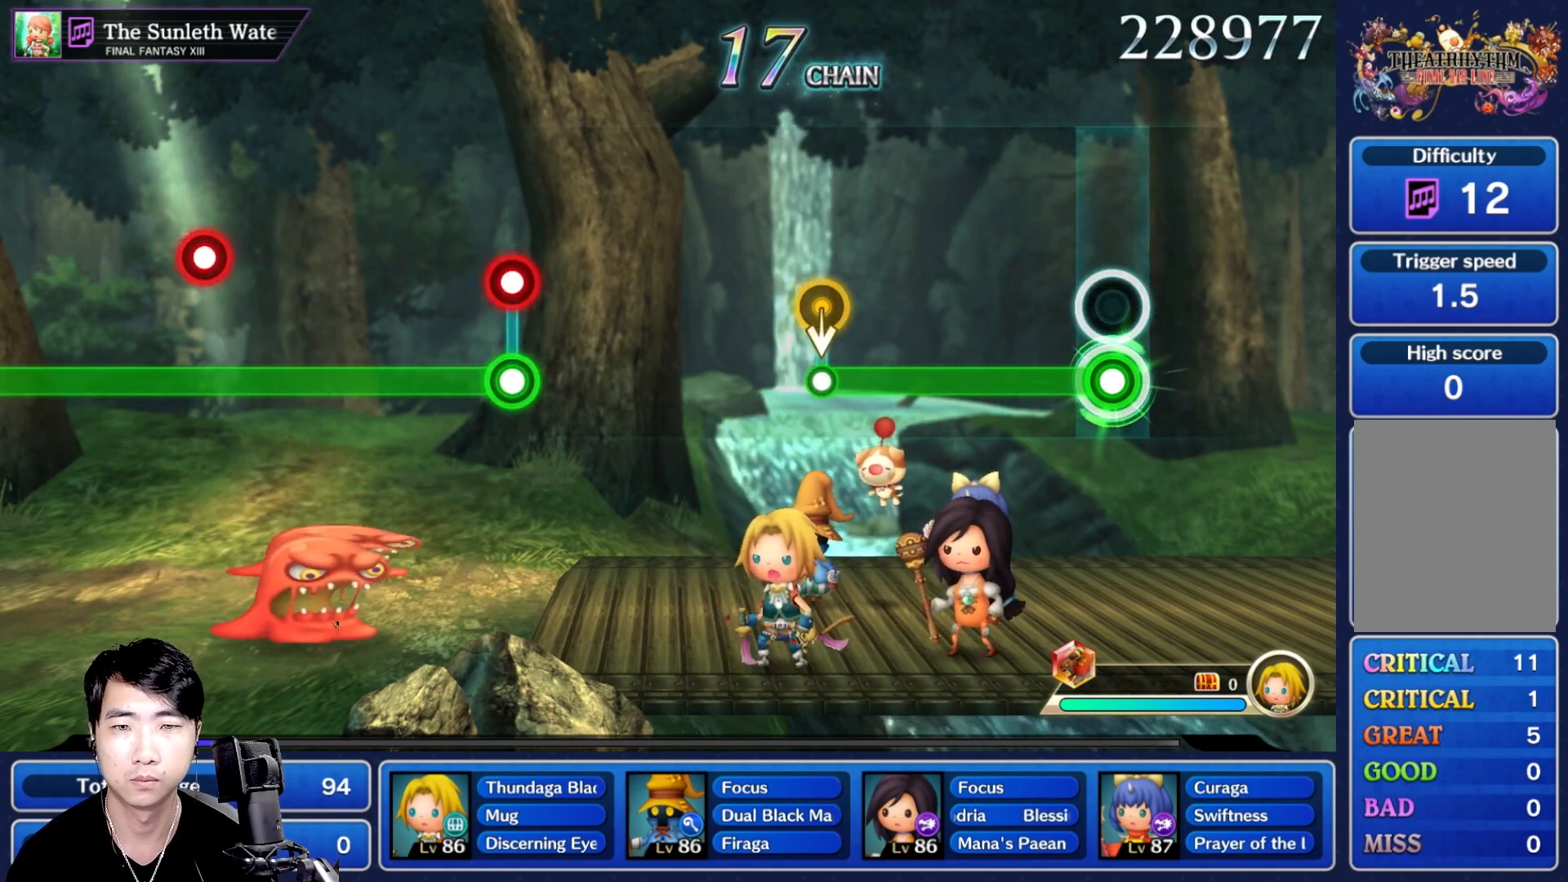
{"dt_ms": 1000, "buttons": ["R1"], "left_stick": "center", "right_stick": "center", "button_events": [[433, "DPAD_UP", "down"], [450, "DPAD_UP", "up"], [467, "DPAD_UP", "down"], [483, "R1", "up"], [533, "DPAD_UP", "up"], [883, "L1", "down"], [883, "R1", "down"], [983, "L1", "up"]]}
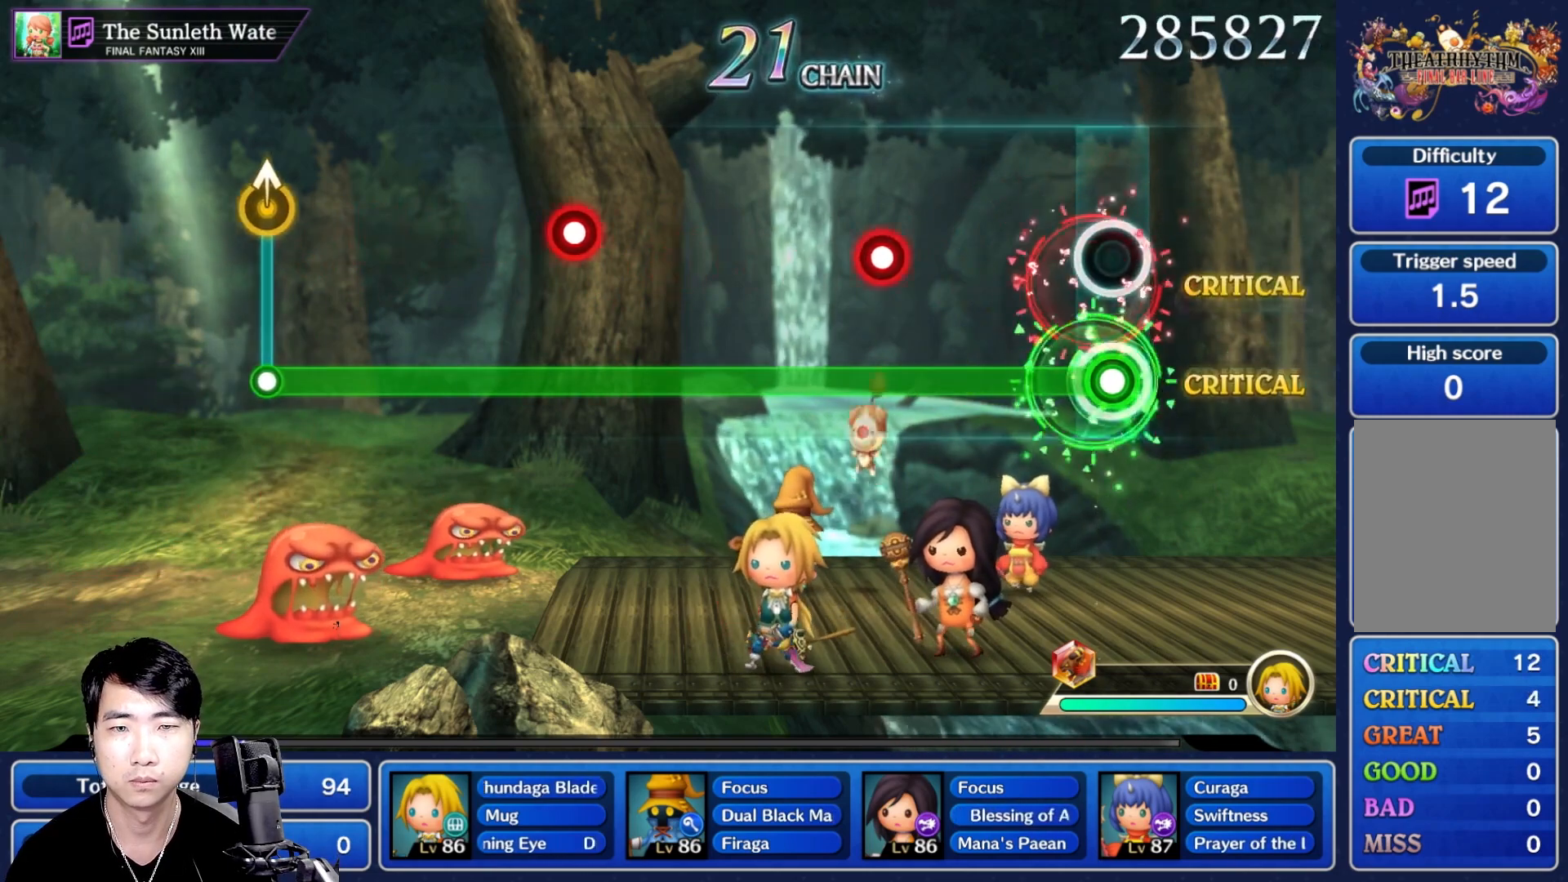
{"dt_ms": 500, "buttons": ["R1"], "left_stick": "center", "right_stick": "center", "button_events": [[350, "L1", "down"], [450, "L1", "up"]]}
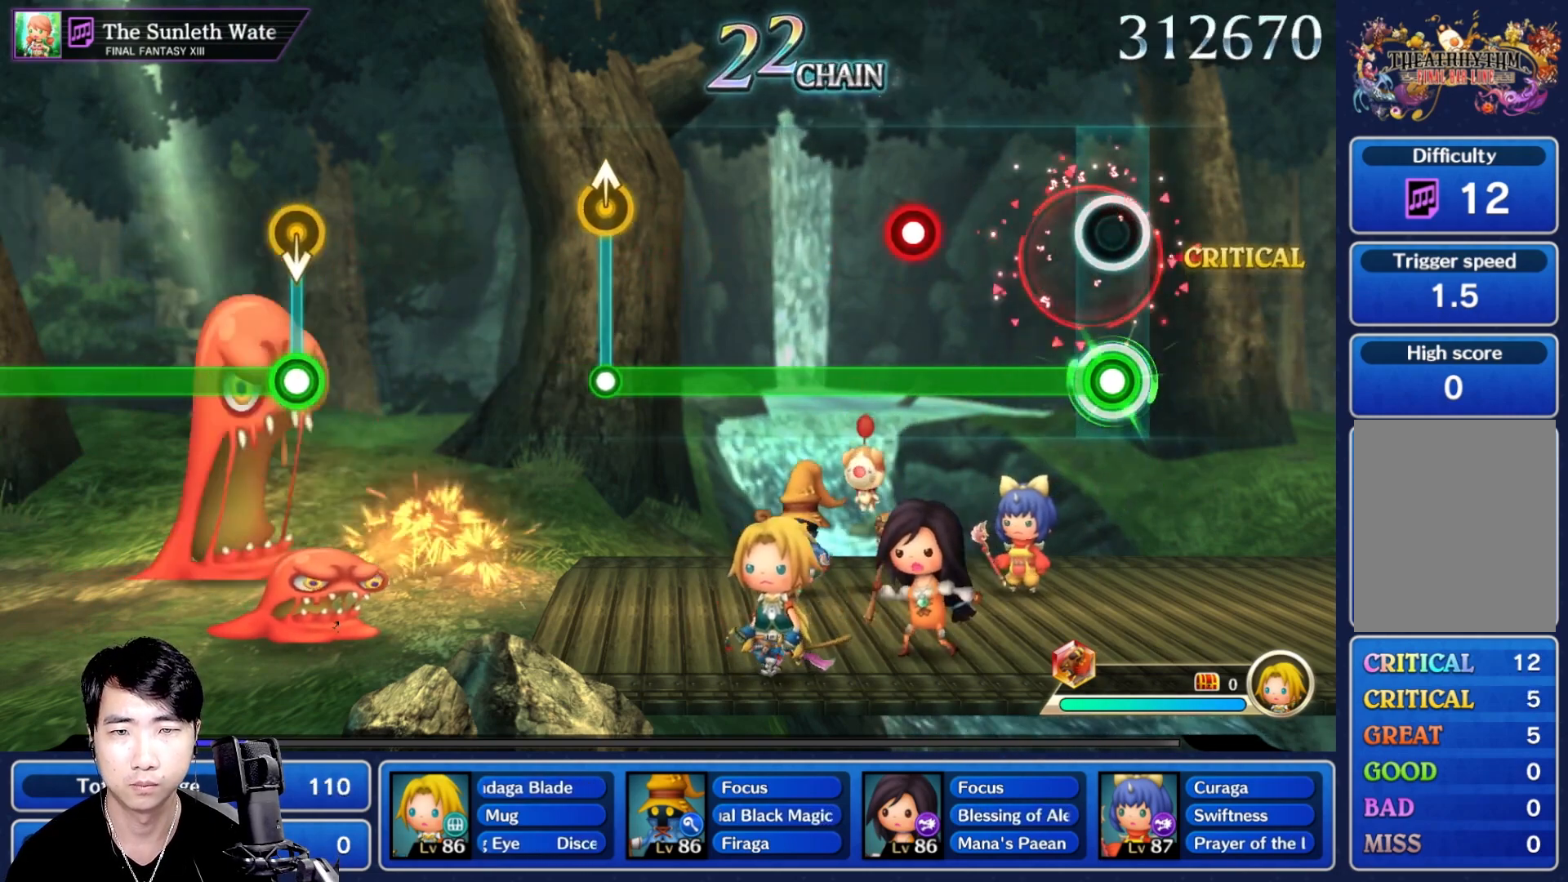
{"dt_ms": 500, "buttons": ["R1"], "left_stick": "center", "right_stick": "center", "button_events": [[333, "L1", "down"], [433, "L1", "up"]]}
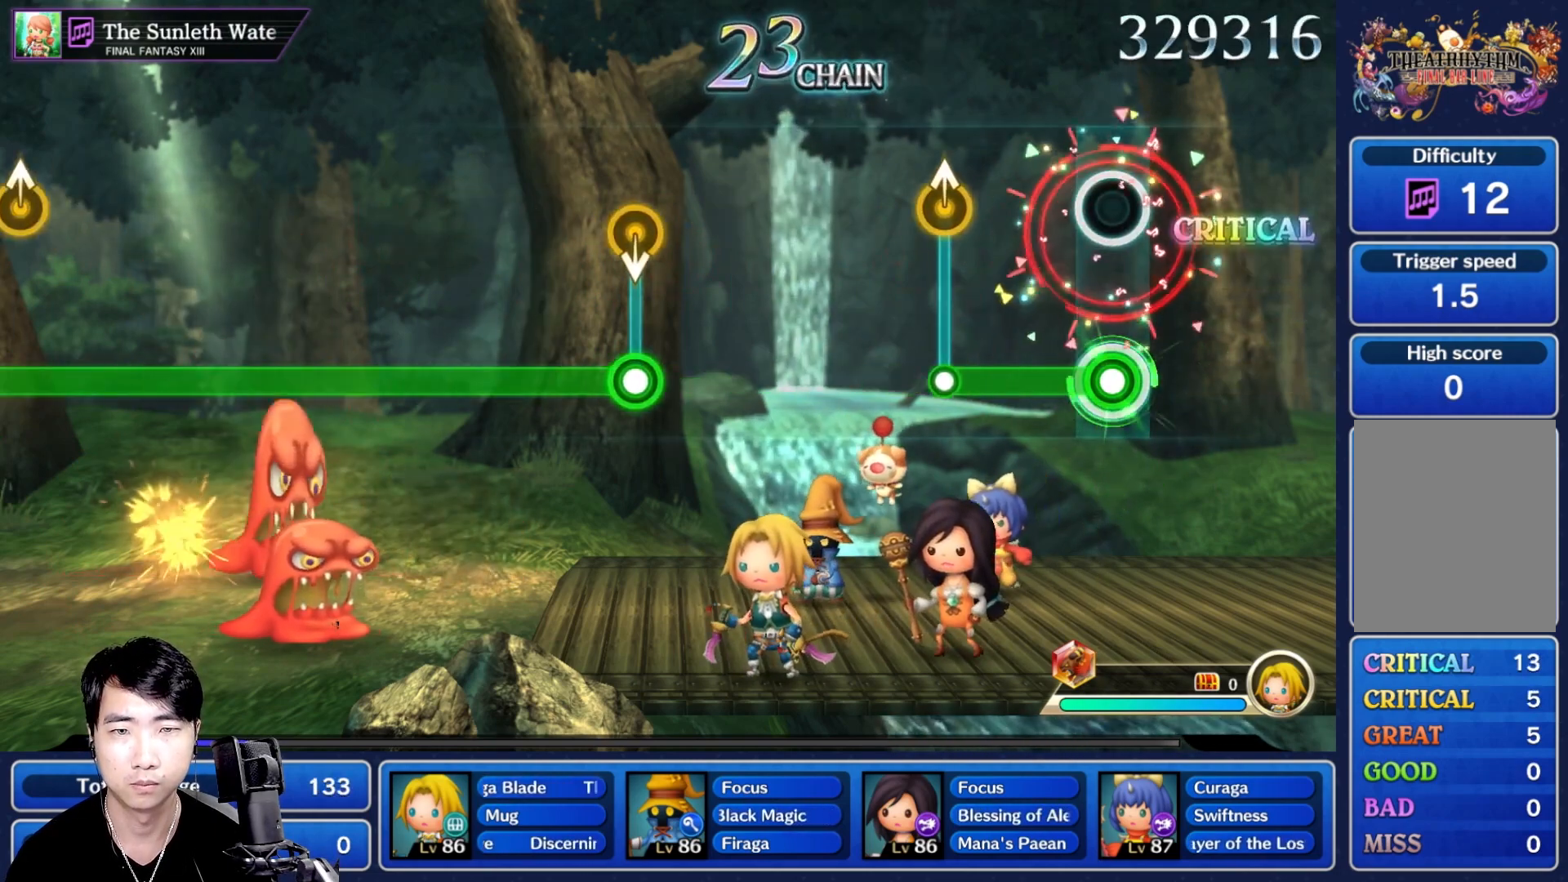
{"dt_ms": 500, "buttons": [], "left_stick": "center", "right_stick": "center"}
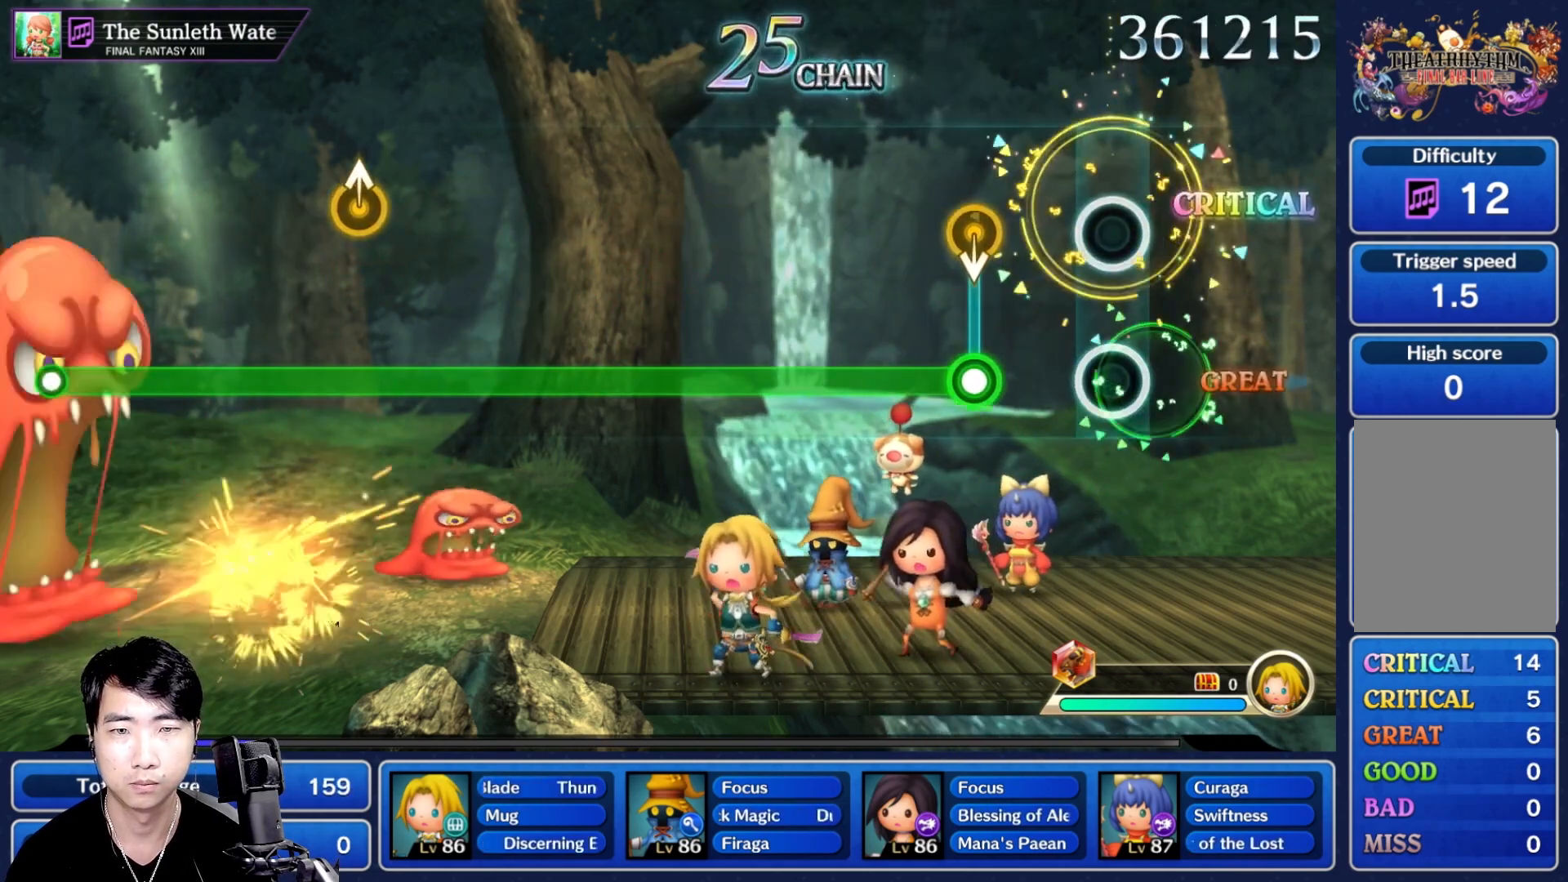
{"dt_ms": 500, "buttons": ["R1"], "left_stick": "center", "right_stick": "center", "button_events": [[183, "DPAD_UP", "down"], [233, "R1", "down"], [267, "DPAD_UP", "up"]]}
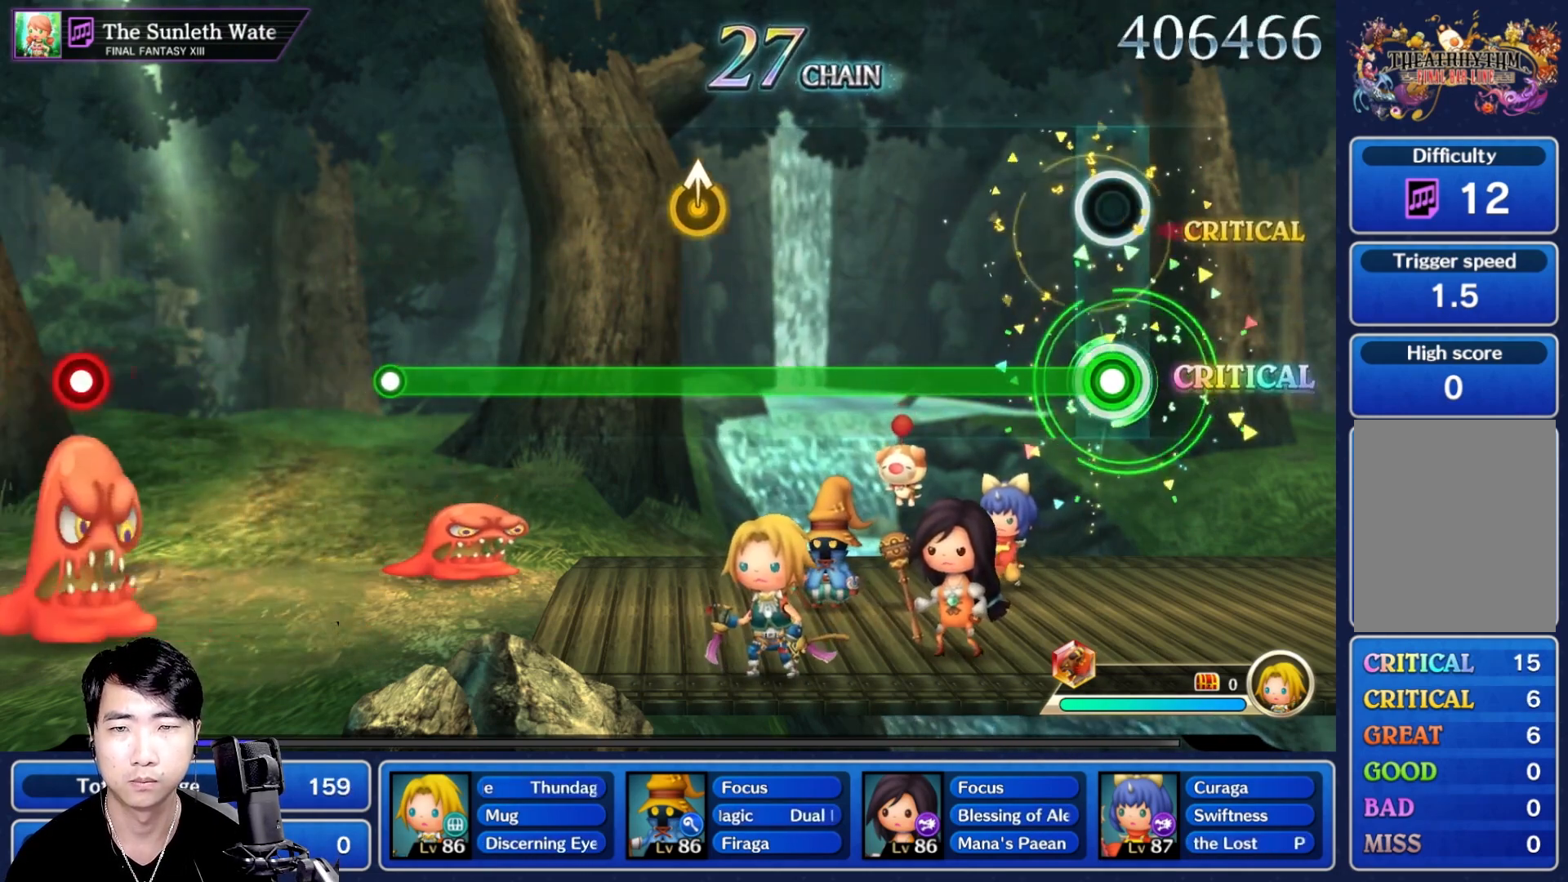
{"dt_ms": 500, "buttons": ["R1"], "left_stick": "center", "right_stick": "center", "button_events": []}
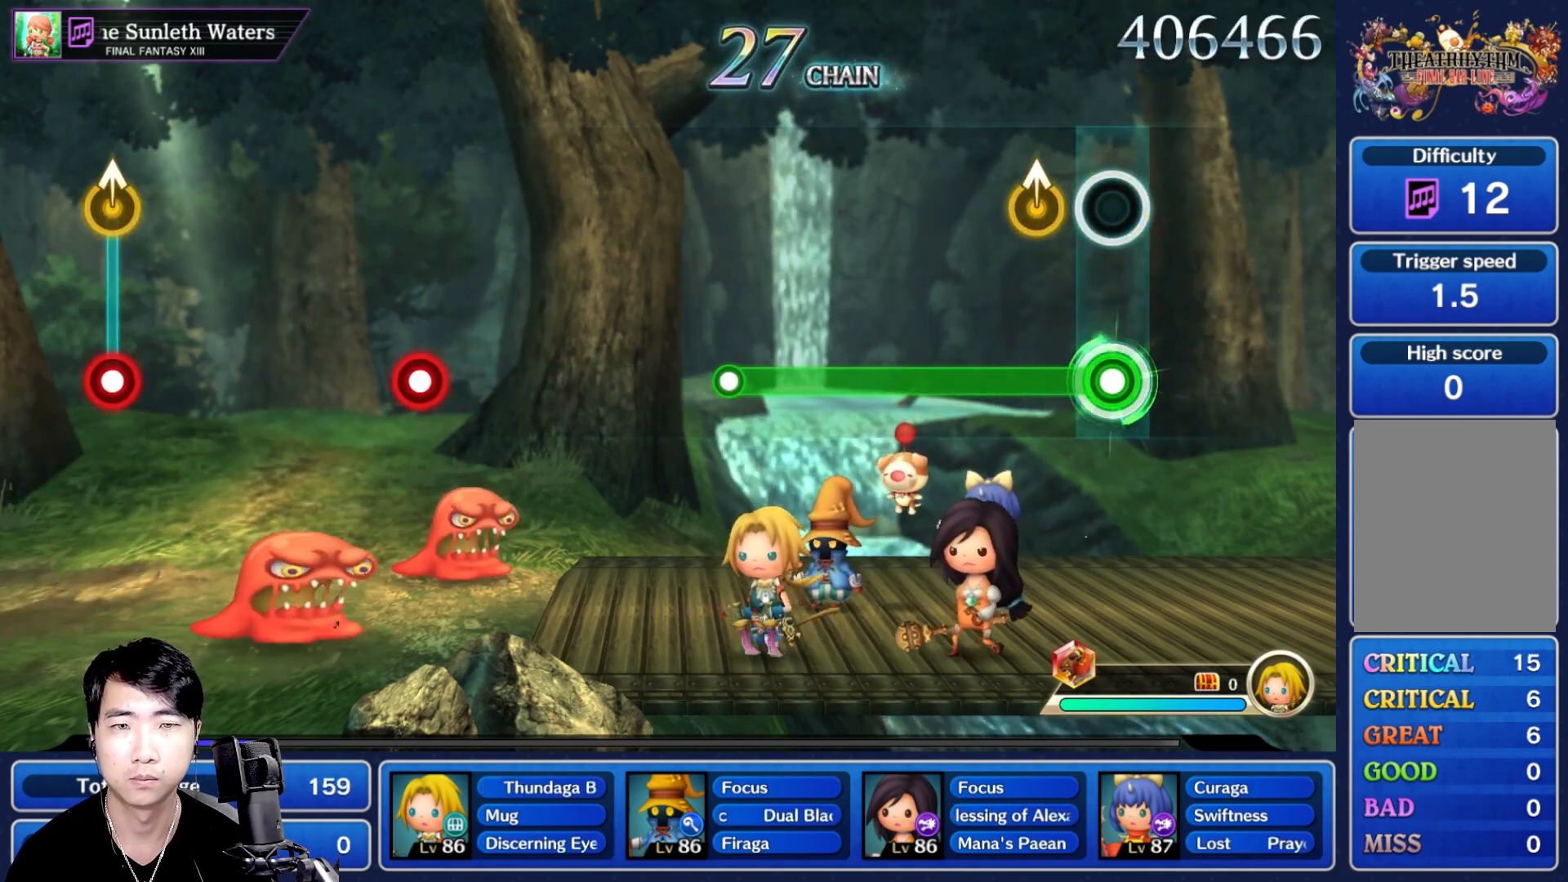
{"dt_ms": 500, "buttons": ["R1"], "left_stick": "center", "right_stick": "center"}
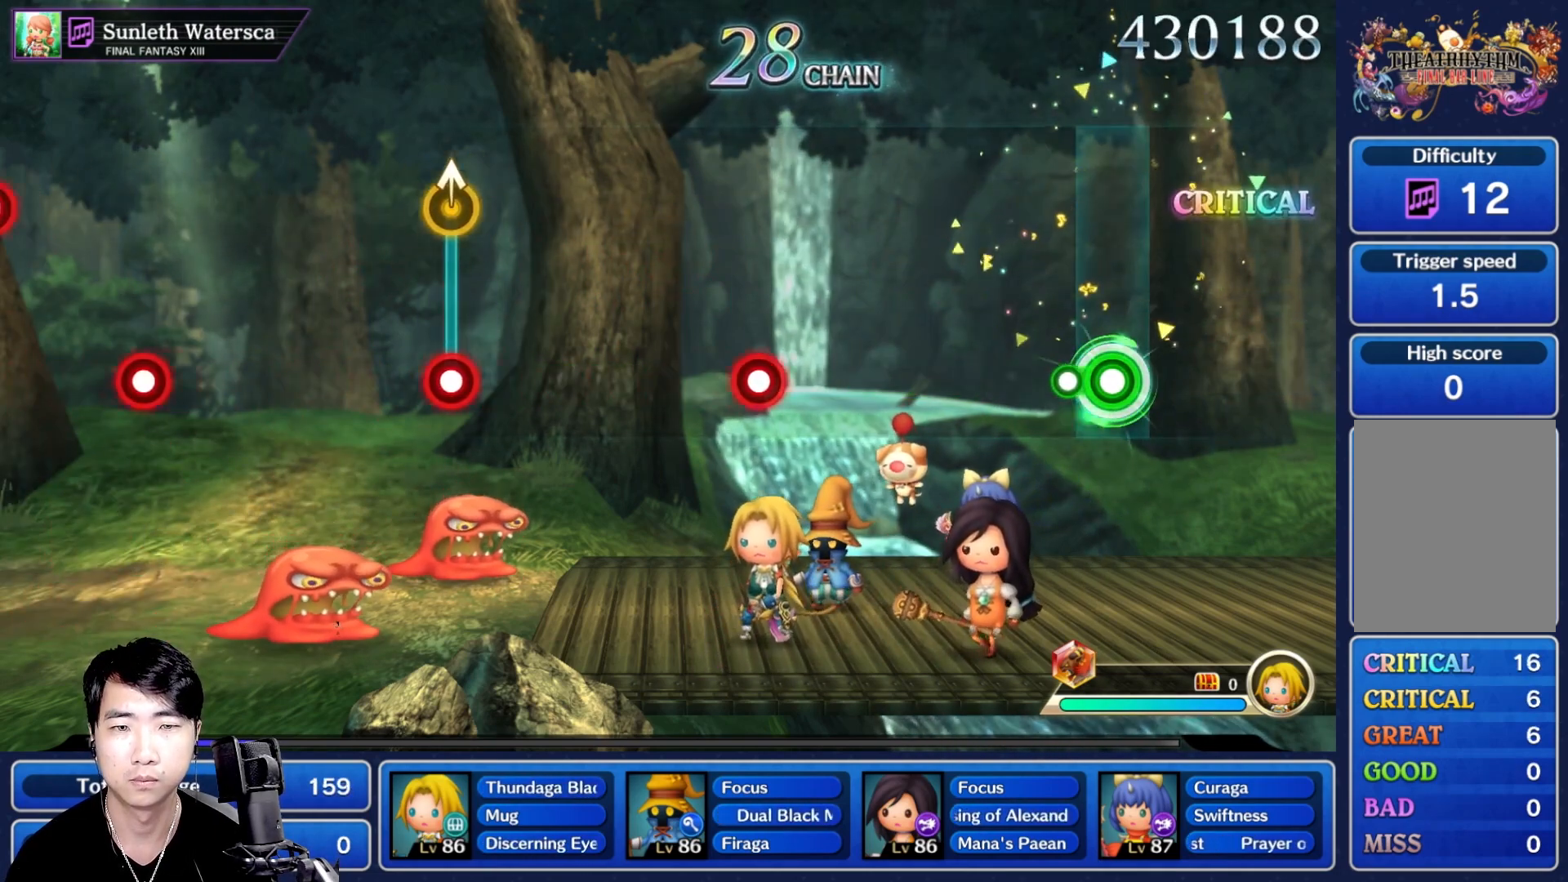
{"dt_ms": 500, "buttons": [], "left_stick": "center", "right_stick": "center", "button_events": [[133, "R1", "up"]]}
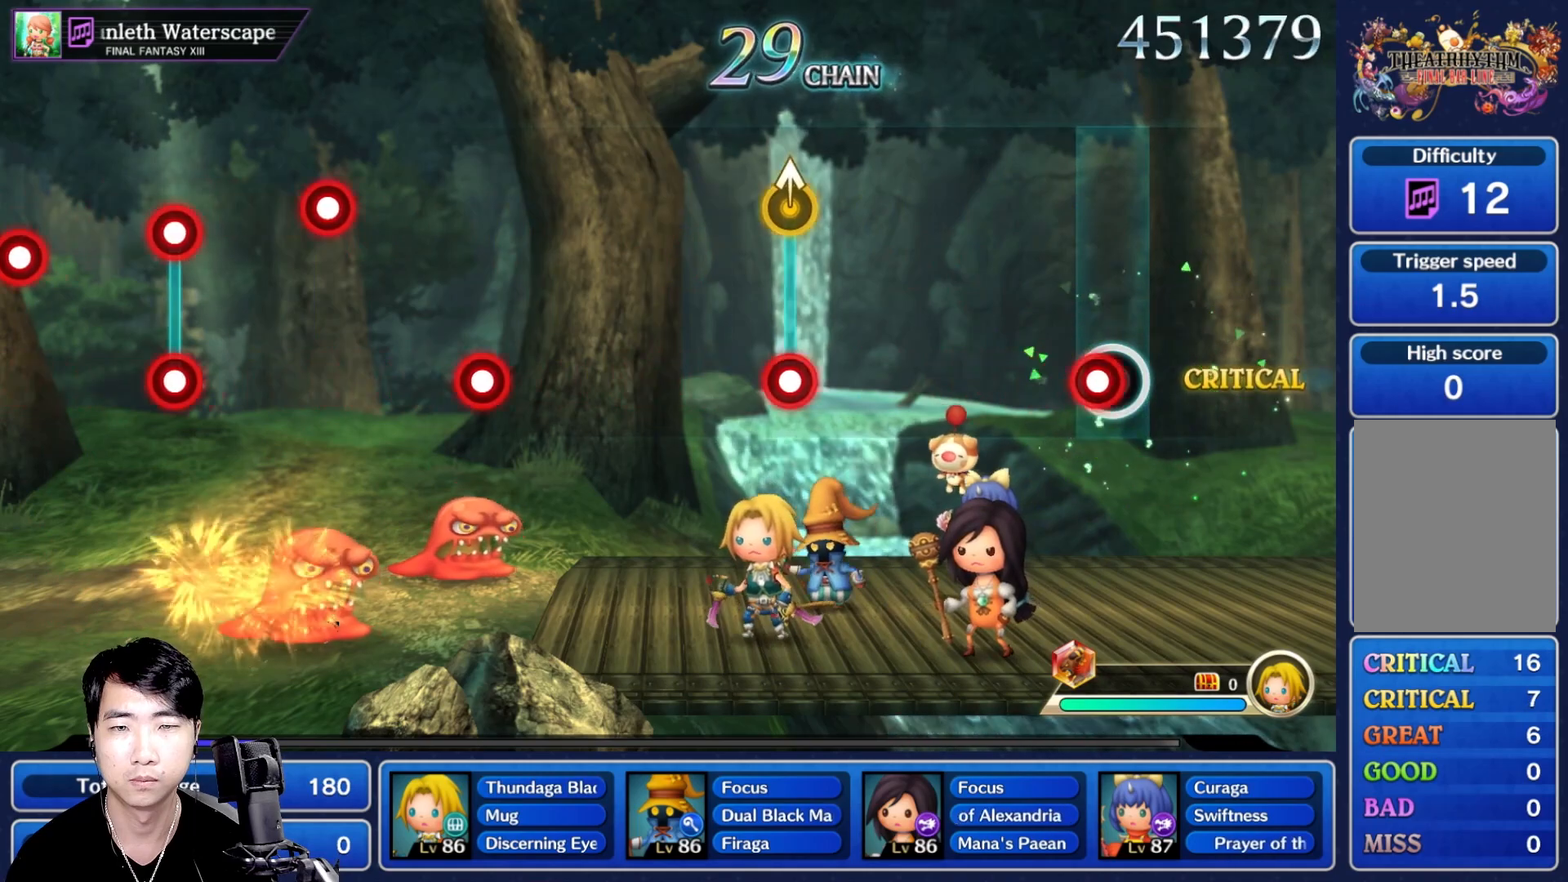
{"dt_ms": 500, "buttons": ["R1"], "left_stick": "up", "right_stick": "center", "button_events": [[33, "R1", "down"], [150, "R1", "up"], [450, "R1", "down"]]}
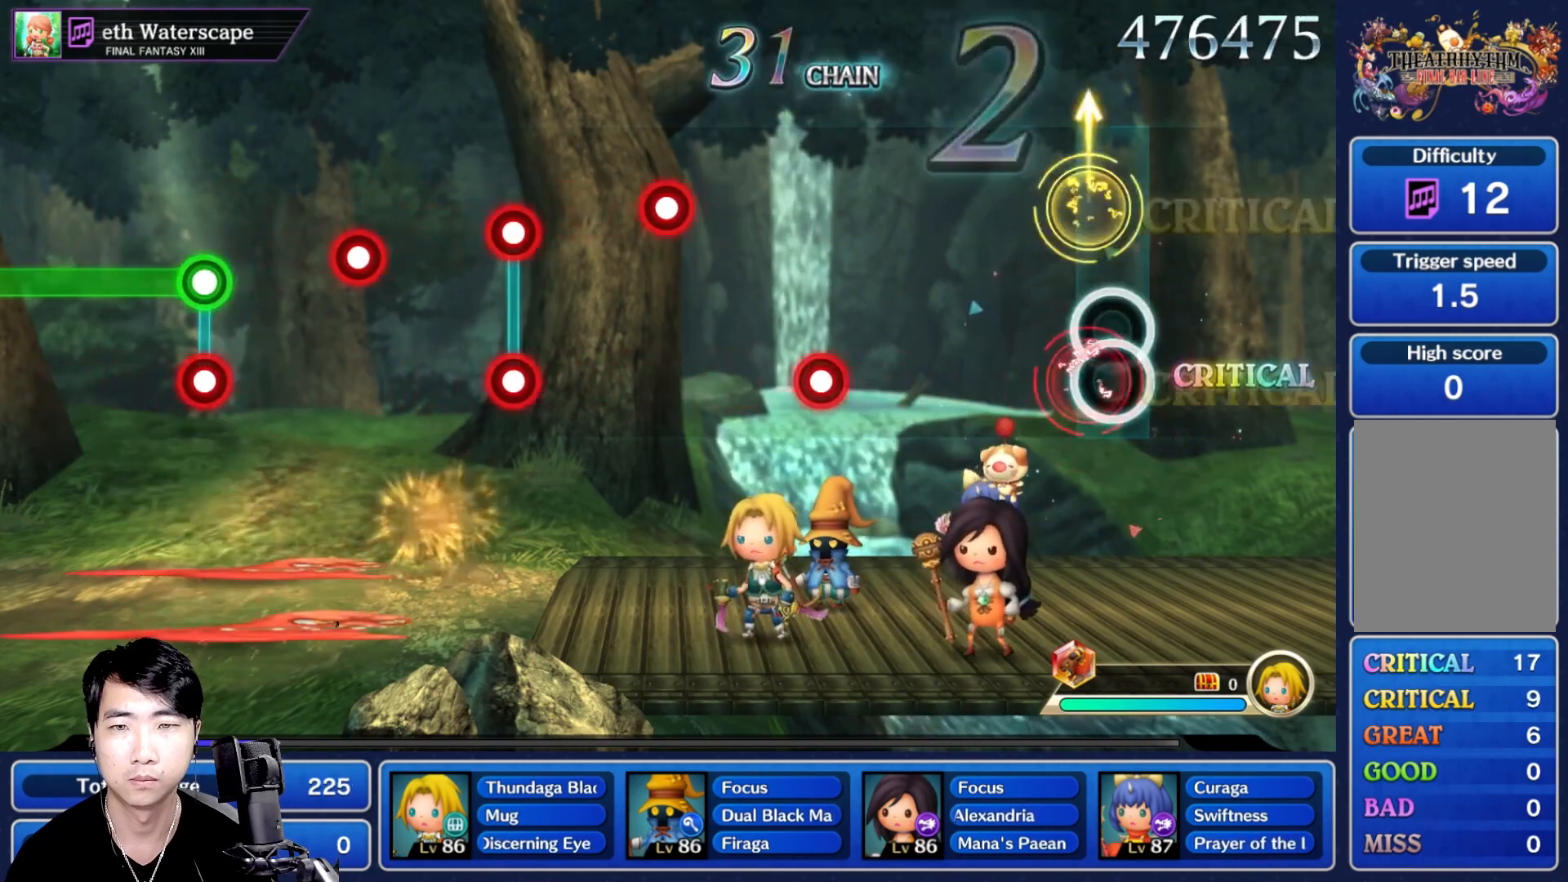
{"dt_ms": 500, "buttons": ["R1"], "left_stick": "up", "right_stick": "center", "button_events": [[83, "R1", "up"], [433, "R1", "down"]]}
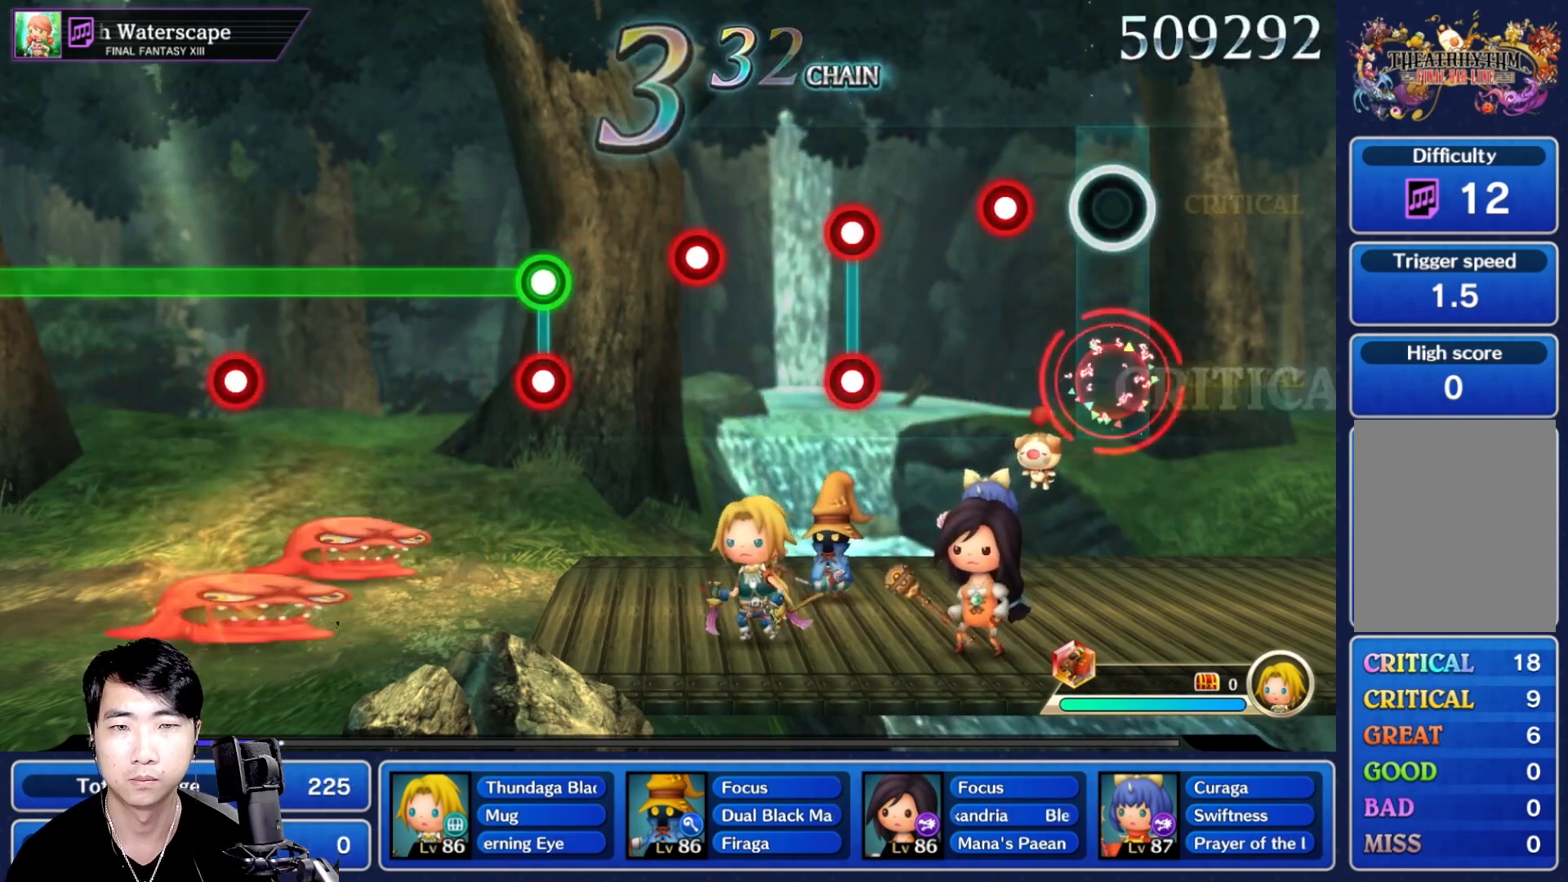
{"dt_ms": 500, "buttons": [], "left_stick": "center", "right_stick": "center", "button_events": [[50, "R1", "up"], [167, "R1", "down"], [250, "R1", "up"], [350, "L1", "down"], [383, "R1", "down"], [467, "L1", "up"], [467, "R1", "up"]]}
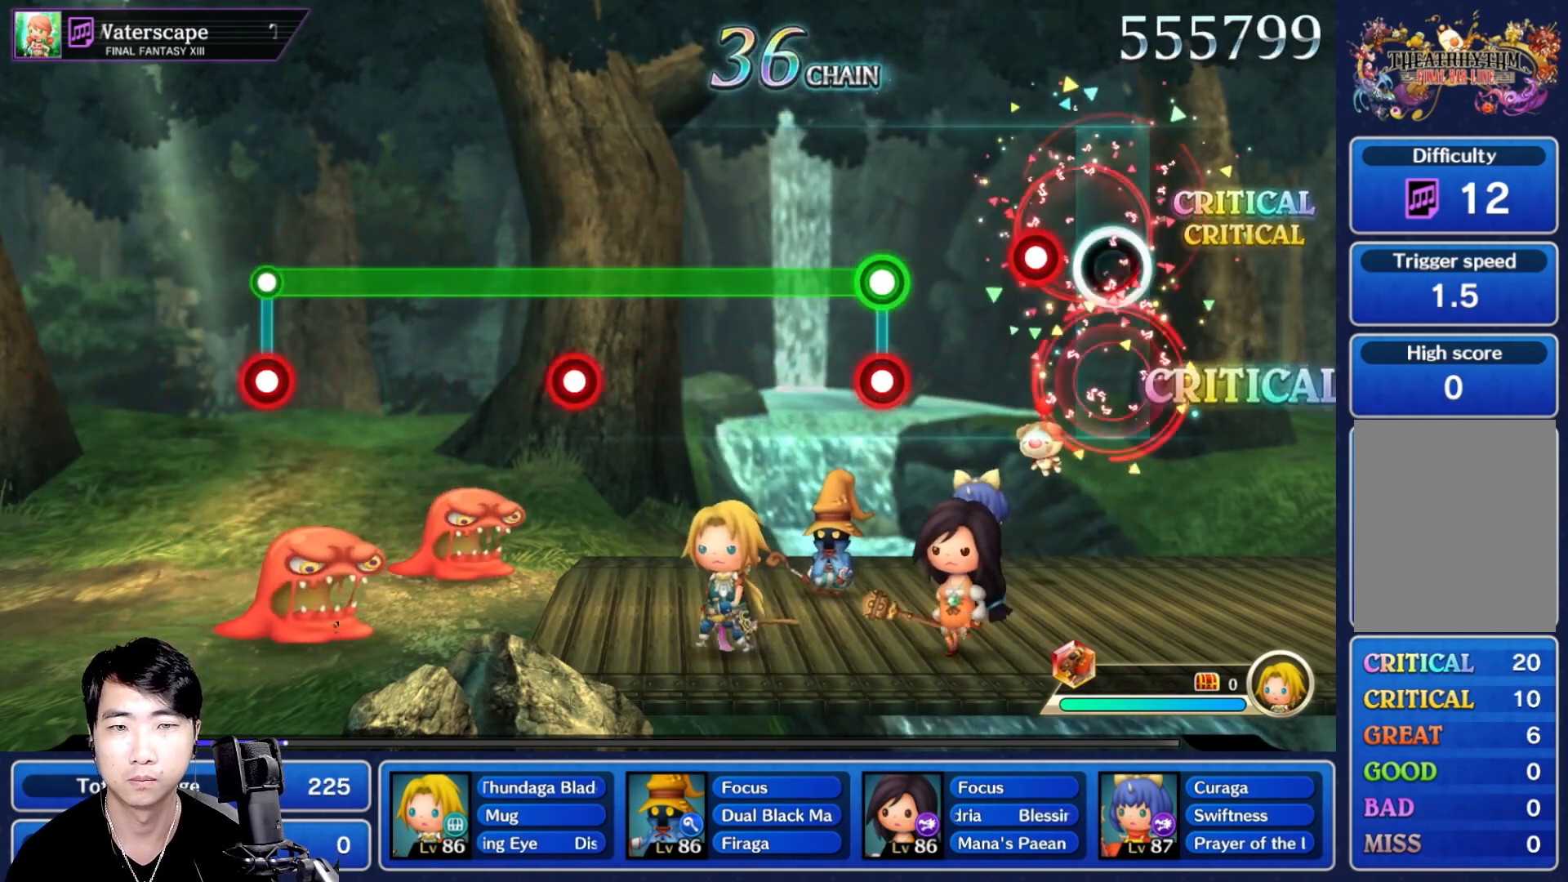
{"dt_ms": 500, "buttons": ["L1", "R1"], "left_stick": "center", "right_stick": "center", "button_events": [[67, "R1", "down"], [150, "R1", "up"], [283, "R1", "down"], [467, "L1", "down"]]}
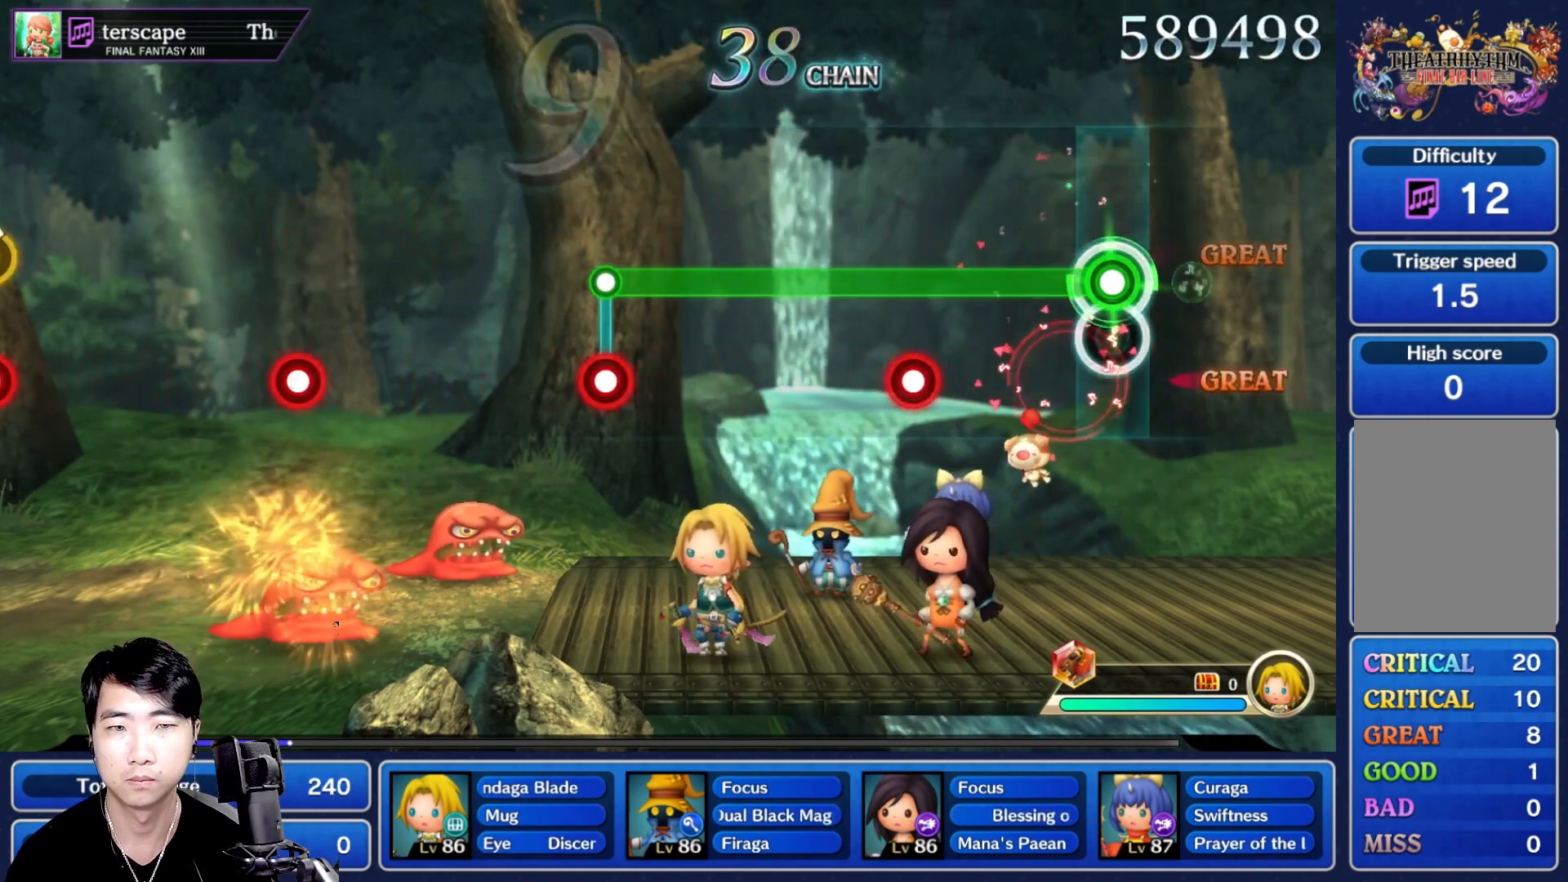
{"dt_ms": 500, "buttons": ["R1"], "left_stick": "center", "right_stick": "center", "button_events": [[83, "L1", "up"], [333, "L1", "down"], [450, "L1", "up"]]}
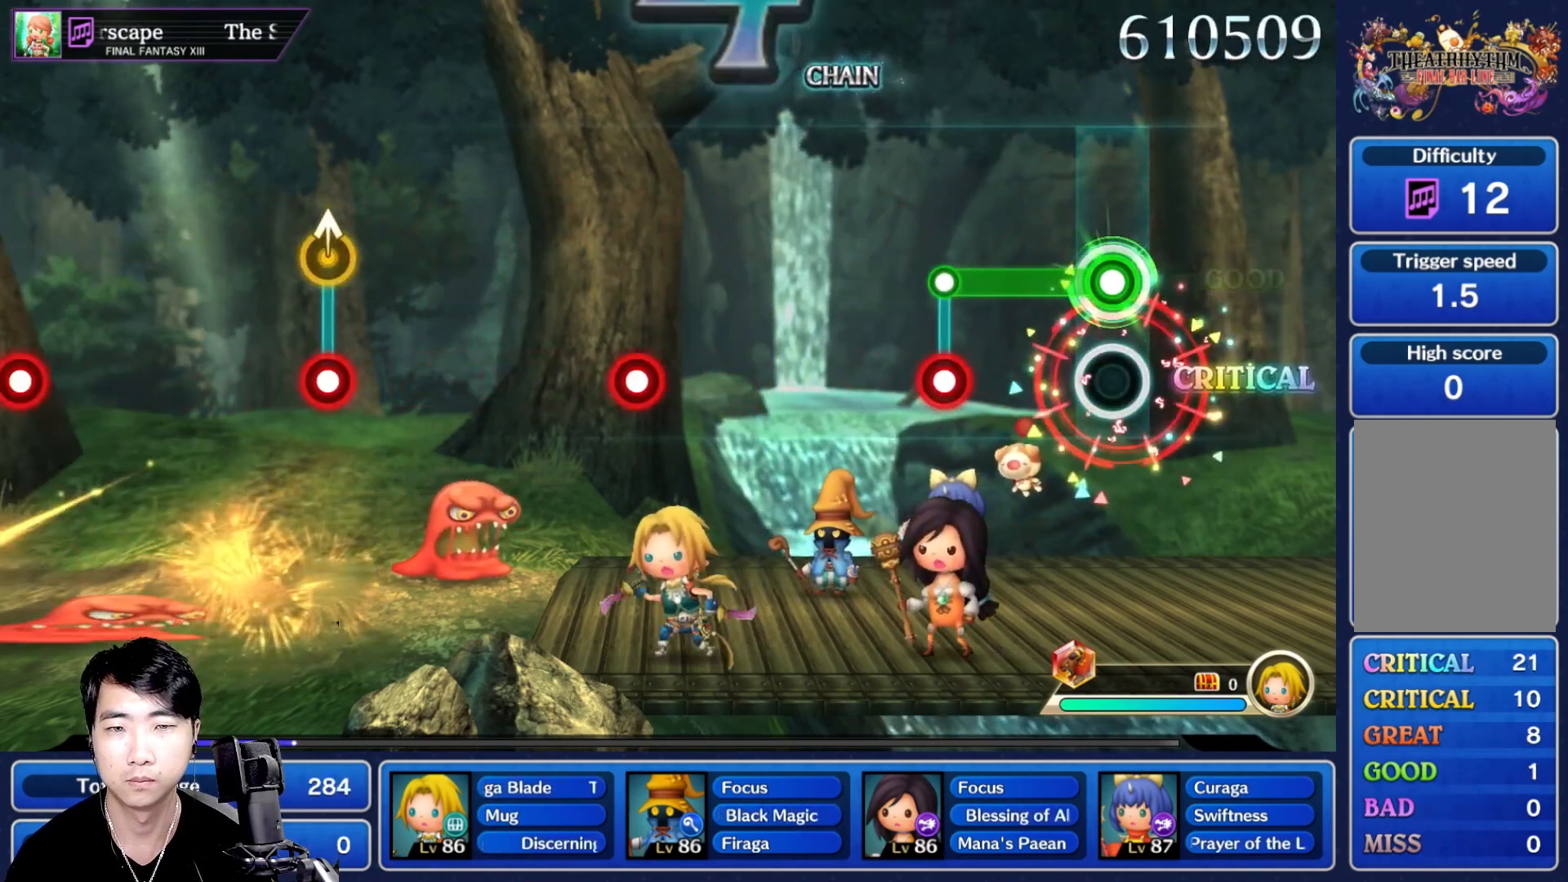
{"dt_ms": 500, "buttons": [], "left_stick": "center", "right_stick": "center", "button_events": [[267, "L1", "down"], [267, "R1", "up"], [333, "L1", "up"]]}
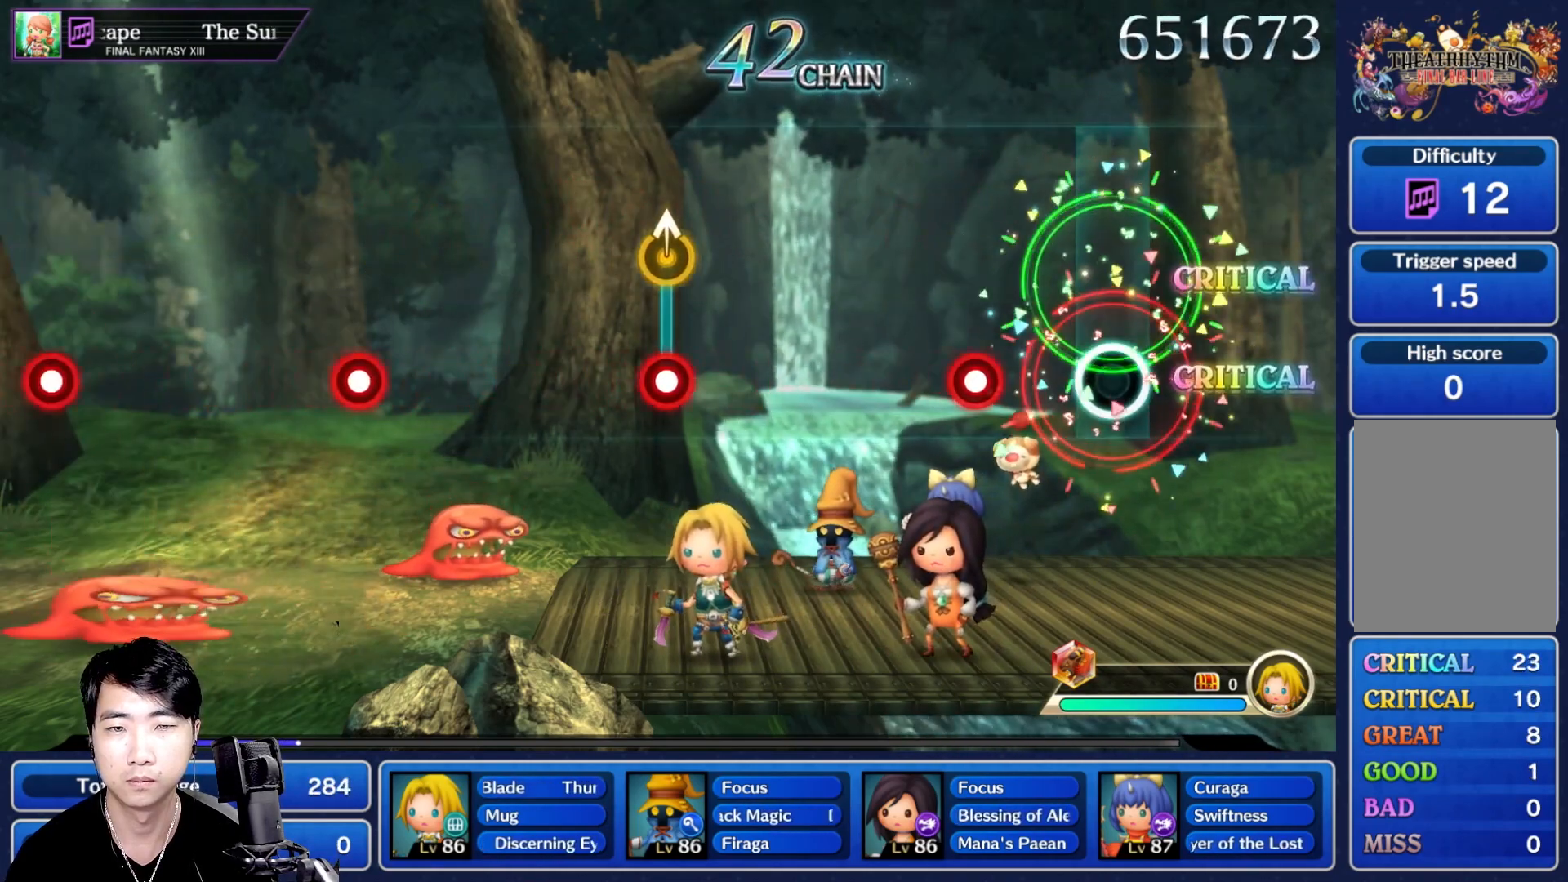
{"dt_ms": 500, "buttons": [], "left_stick": "center", "right_stick": "center", "button_events": [[233, "R1", "down"], [333, "R1", "up"]]}
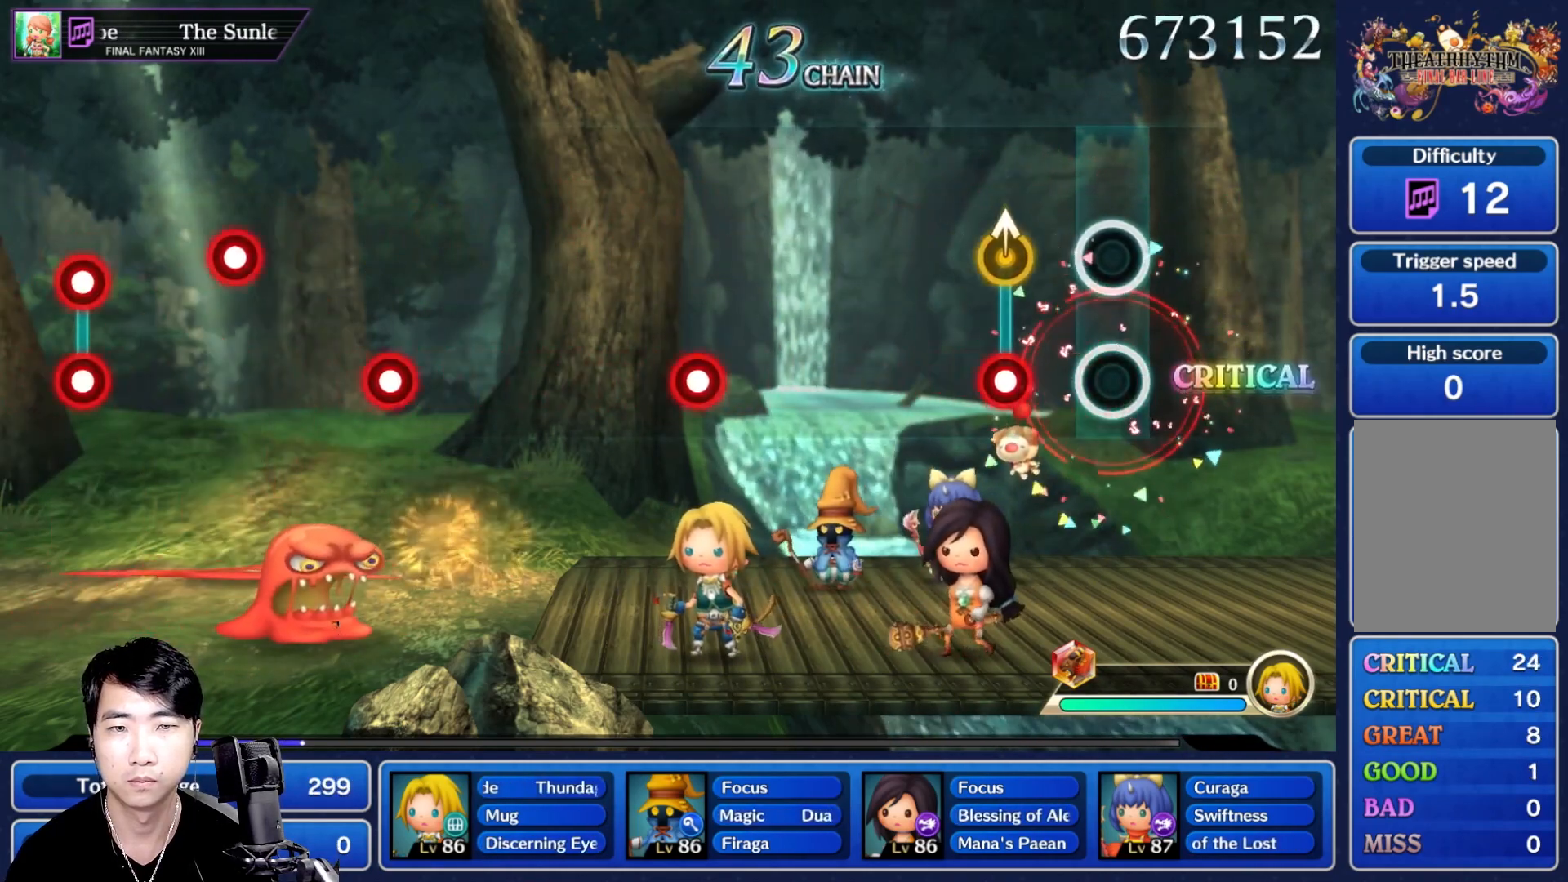
{"dt_ms": 500, "buttons": [], "left_stick": "center", "right_stick": "center"}
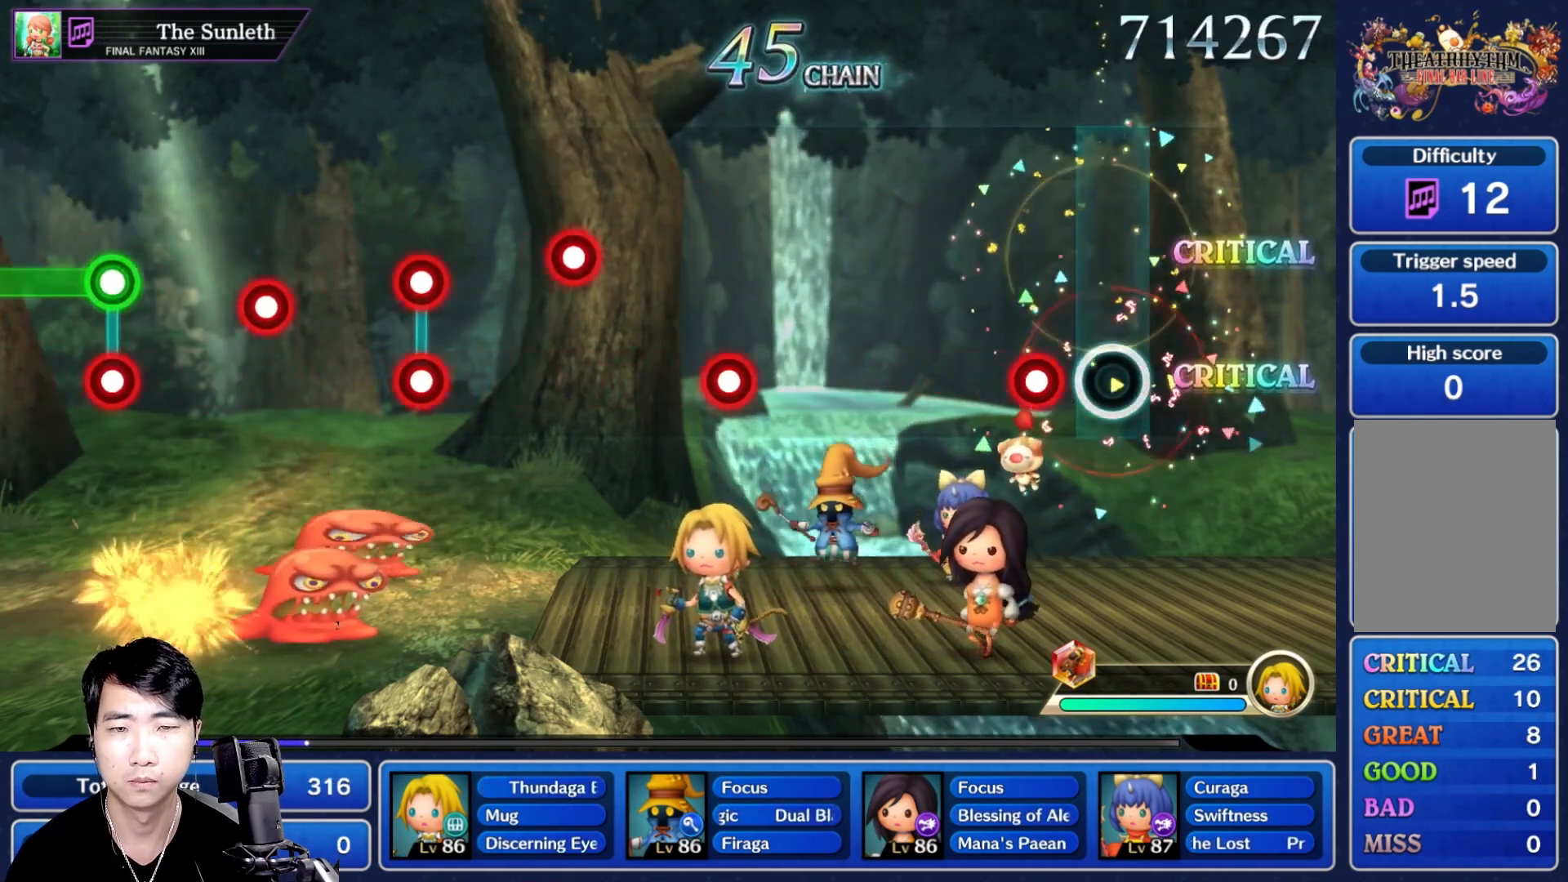
{"dt_ms": 500, "buttons": [], "left_stick": "center", "right_stick": "center", "button_events": [[117, "R1", "down"], [233, "R1", "up"]]}